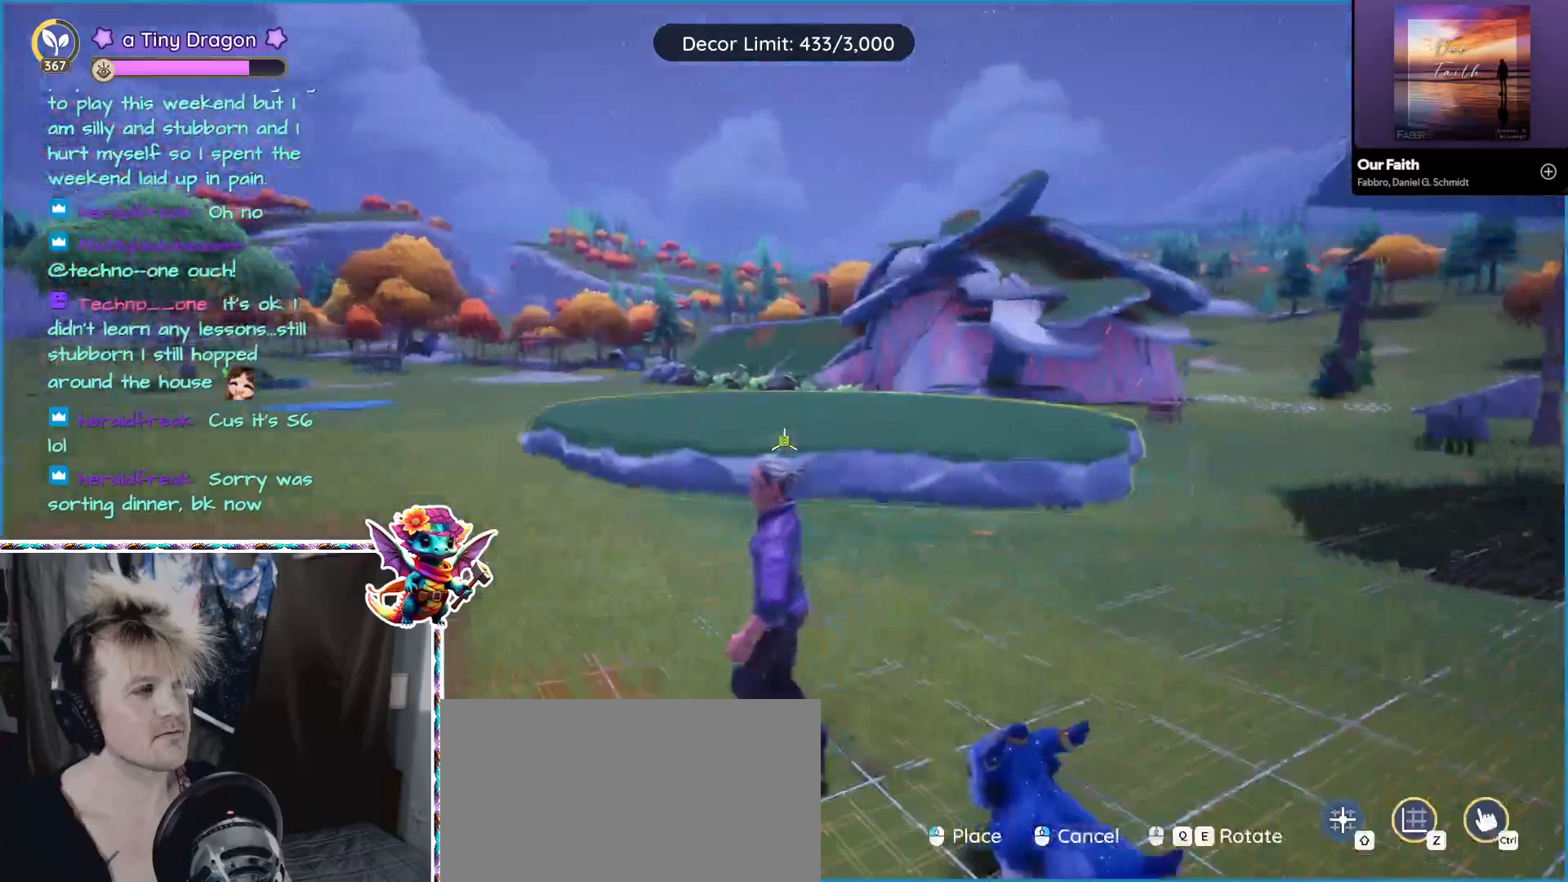
Gameplay with keyboard and mouse; each line is a JSON object with the keys and mouse buttons held at the frame after it. "events" lists presses ("down") and releases ("up") of "1", "2", "3", "4", "5", "a", "alt", "ctrl", "d", "f", "s", "shift", "v", "w", "z", "mouse_left", "mouse_wheel" and "mouse_right" between this image and that frame as [ms after this image, input, new state], when the widget could be followed in between. "mouse_left", "mouse_wheel", "mouse_right" = the "left", "wheel", "right" buttons of the "mouse" list. No other keys are recorded. "wheel" means that the mouse wheel is clicked or scrolled. Mouse movement is not recorded.
{"keys": [], "mouse": [], "events": []}
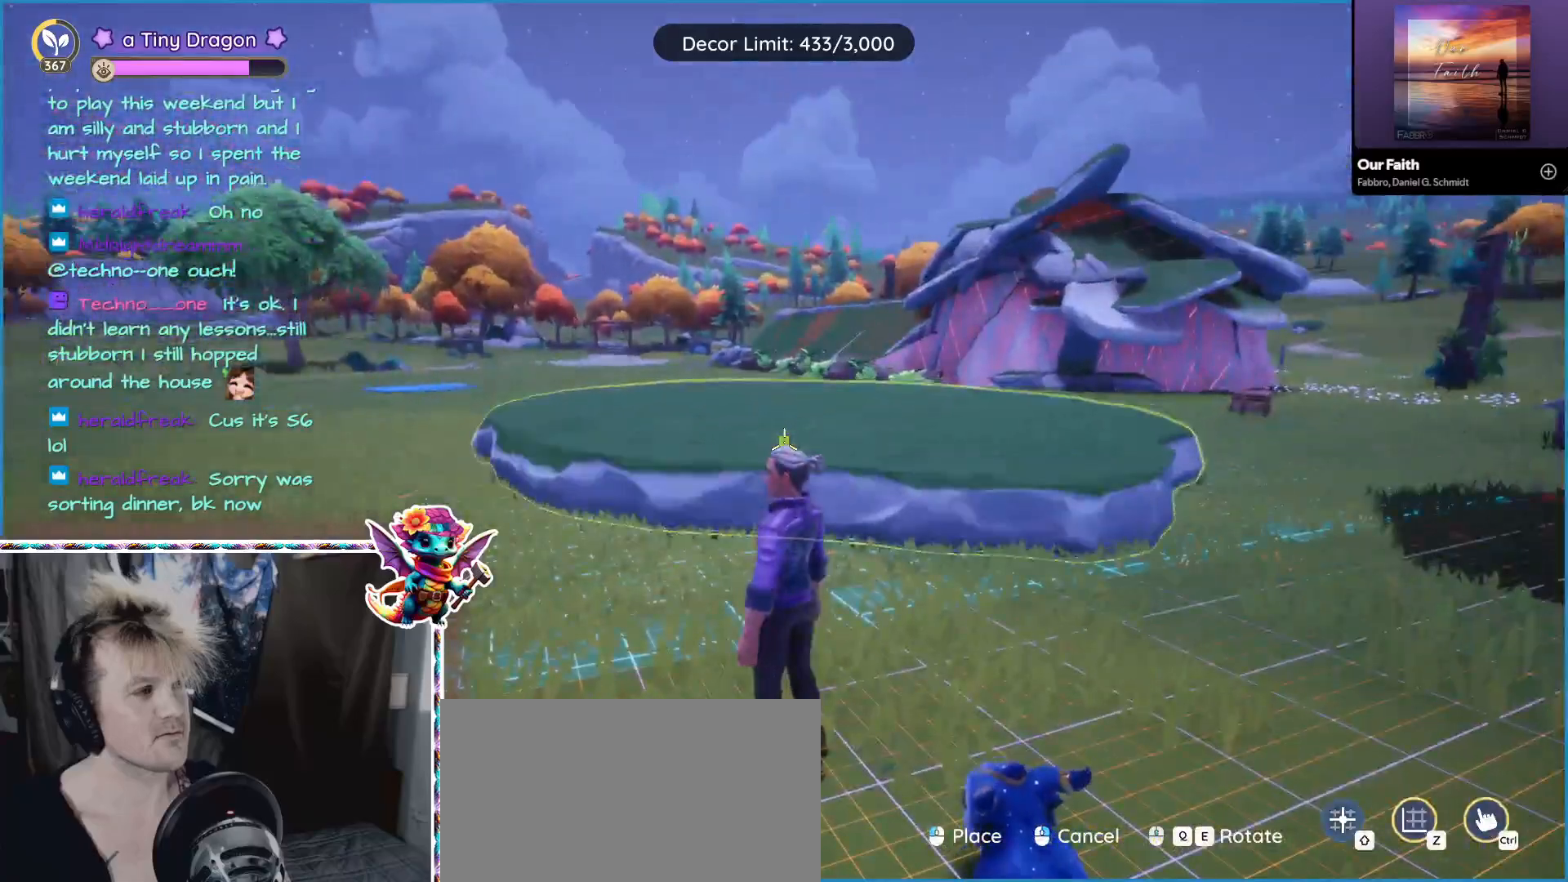
{"keys": [], "mouse": [], "events": []}
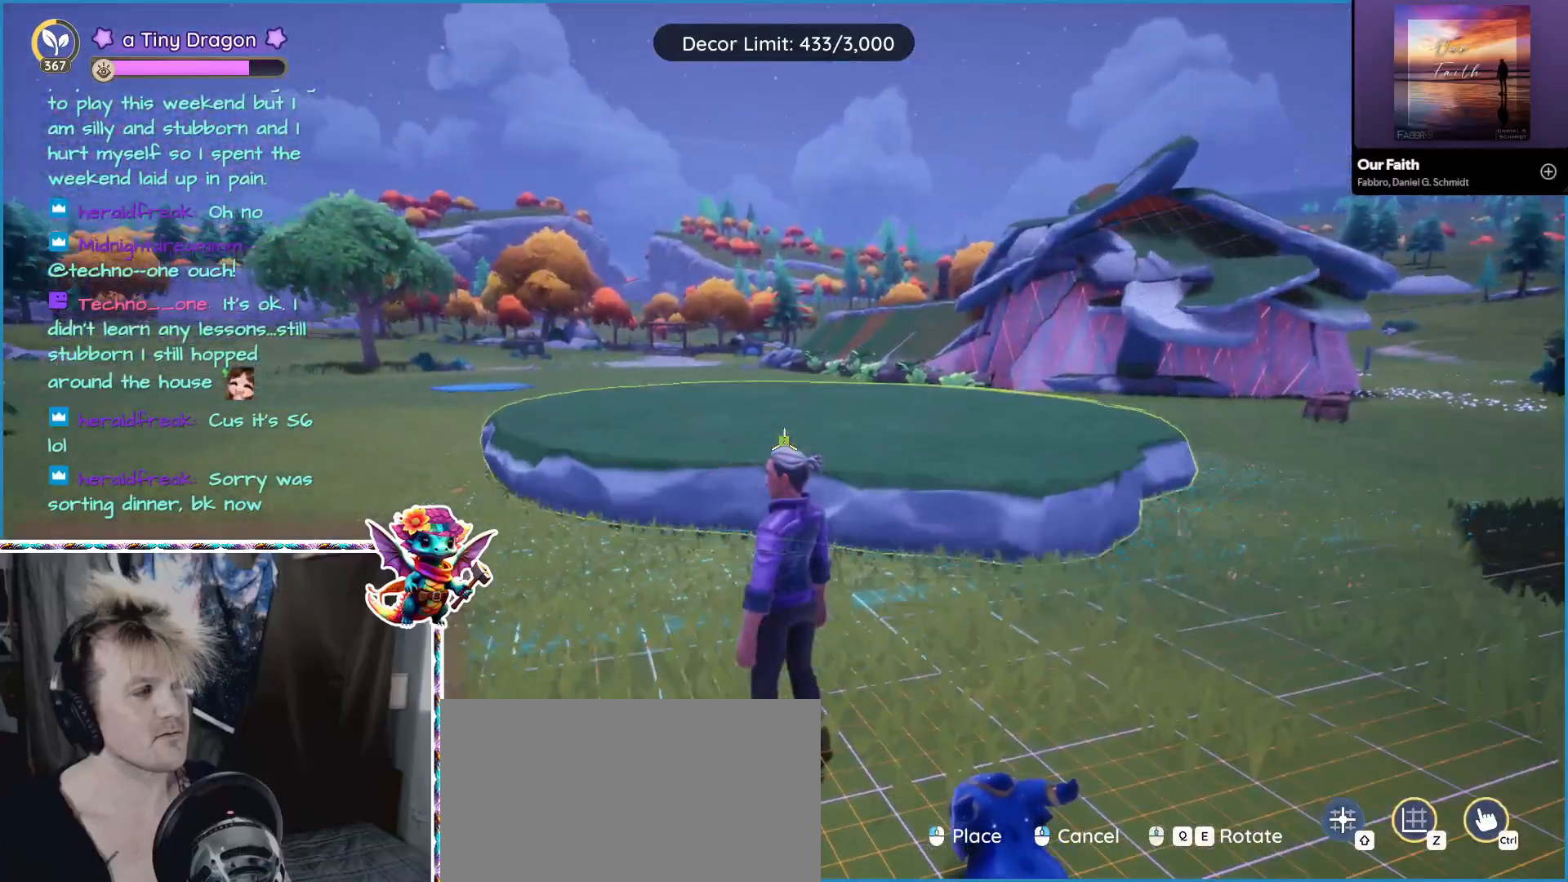
{"keys": ["a"], "mouse": [], "events": [[16, "mouse_left", "down"], [150, "mouse_left", "up"], [250, "a", "down"]]}
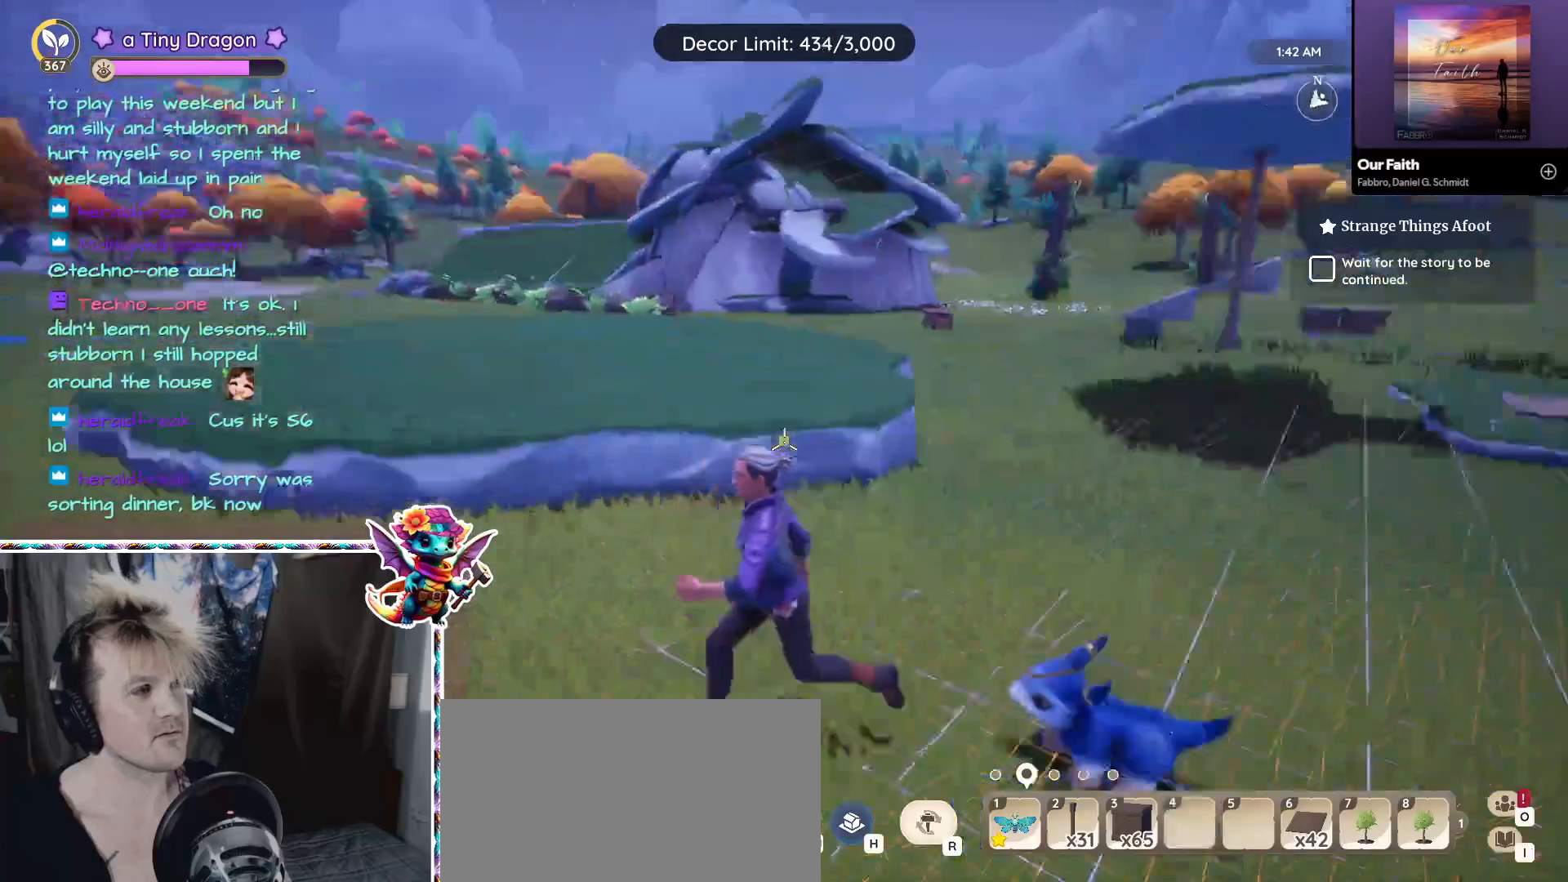
{"keys": ["a", "w"], "mouse": [], "events": [[250, "w", "down"]]}
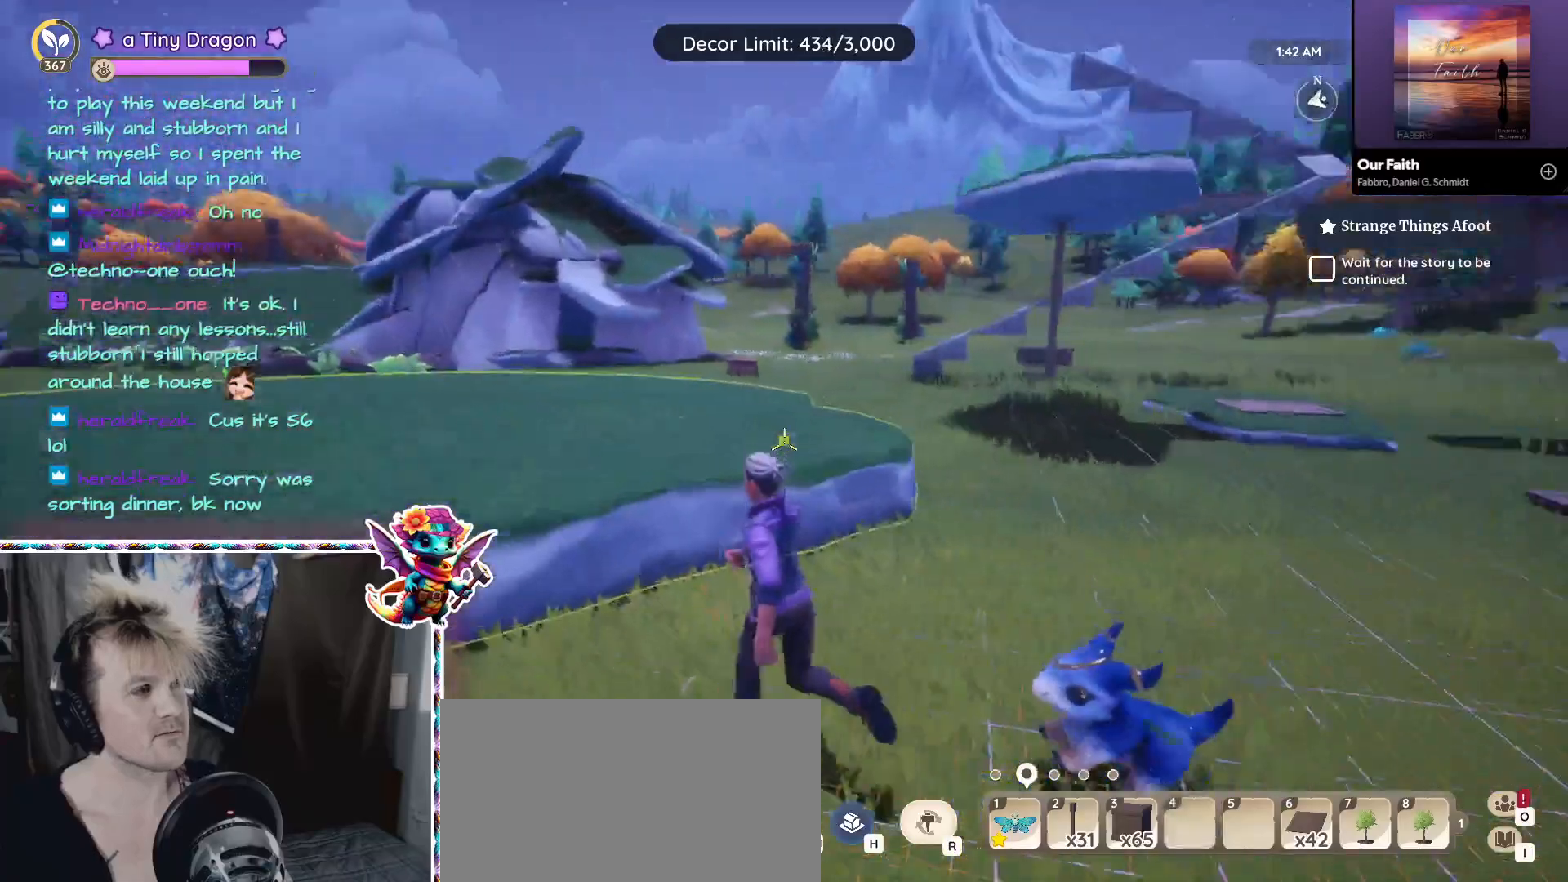
{"keys": ["d", "w"], "mouse": [], "events": [[83, "w", "up"], [133, "a", "up"], [183, "d", "down"], [500, "w", "down"]]}
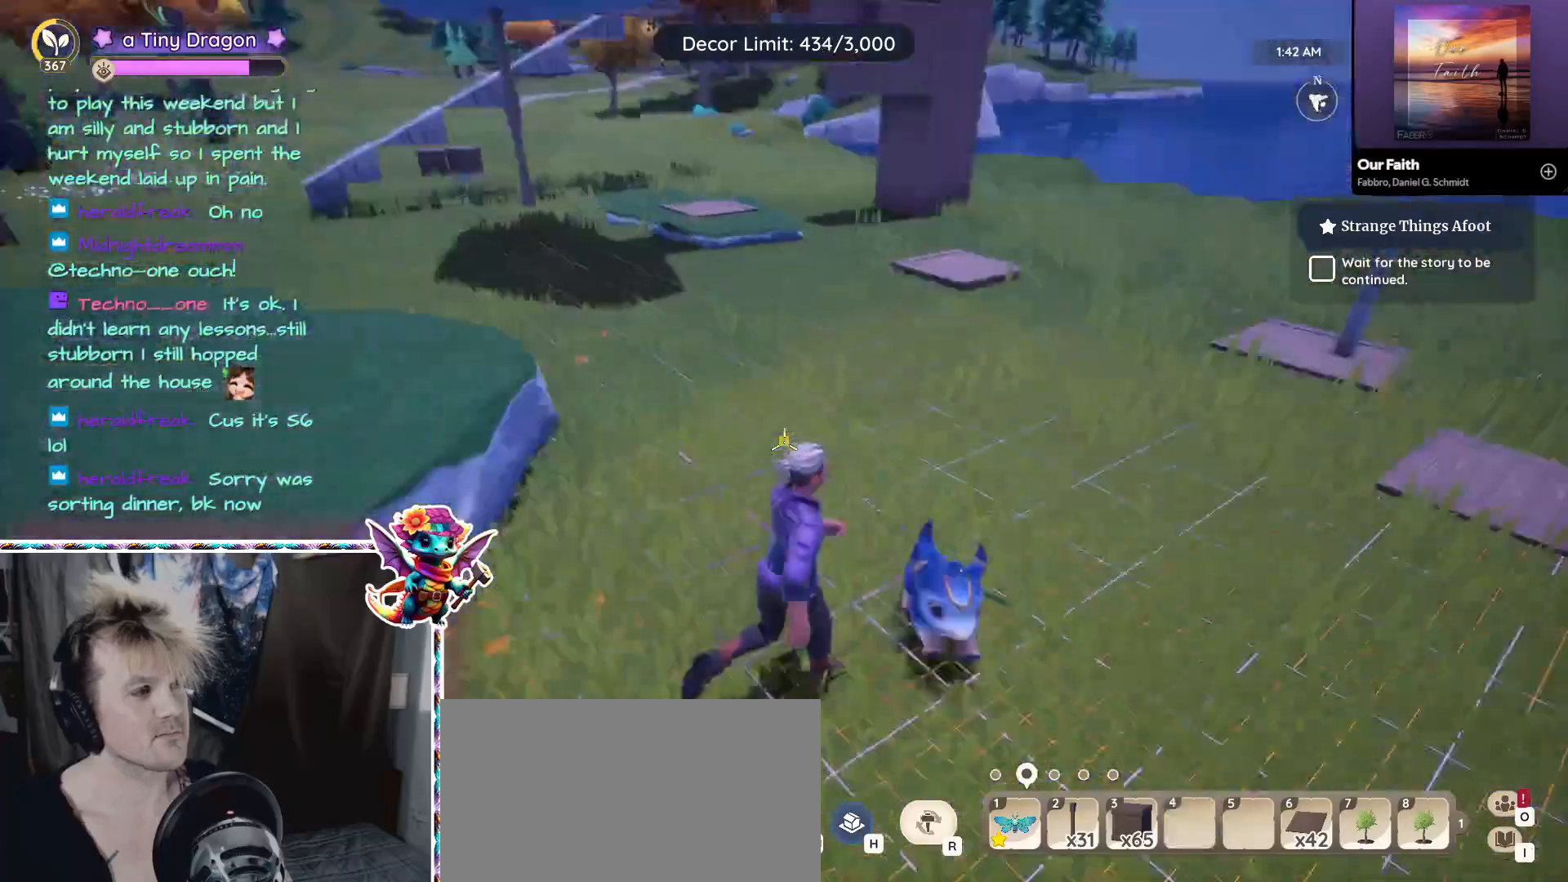
{"keys": ["w"], "mouse": [], "events": [[433, "d", "up"]]}
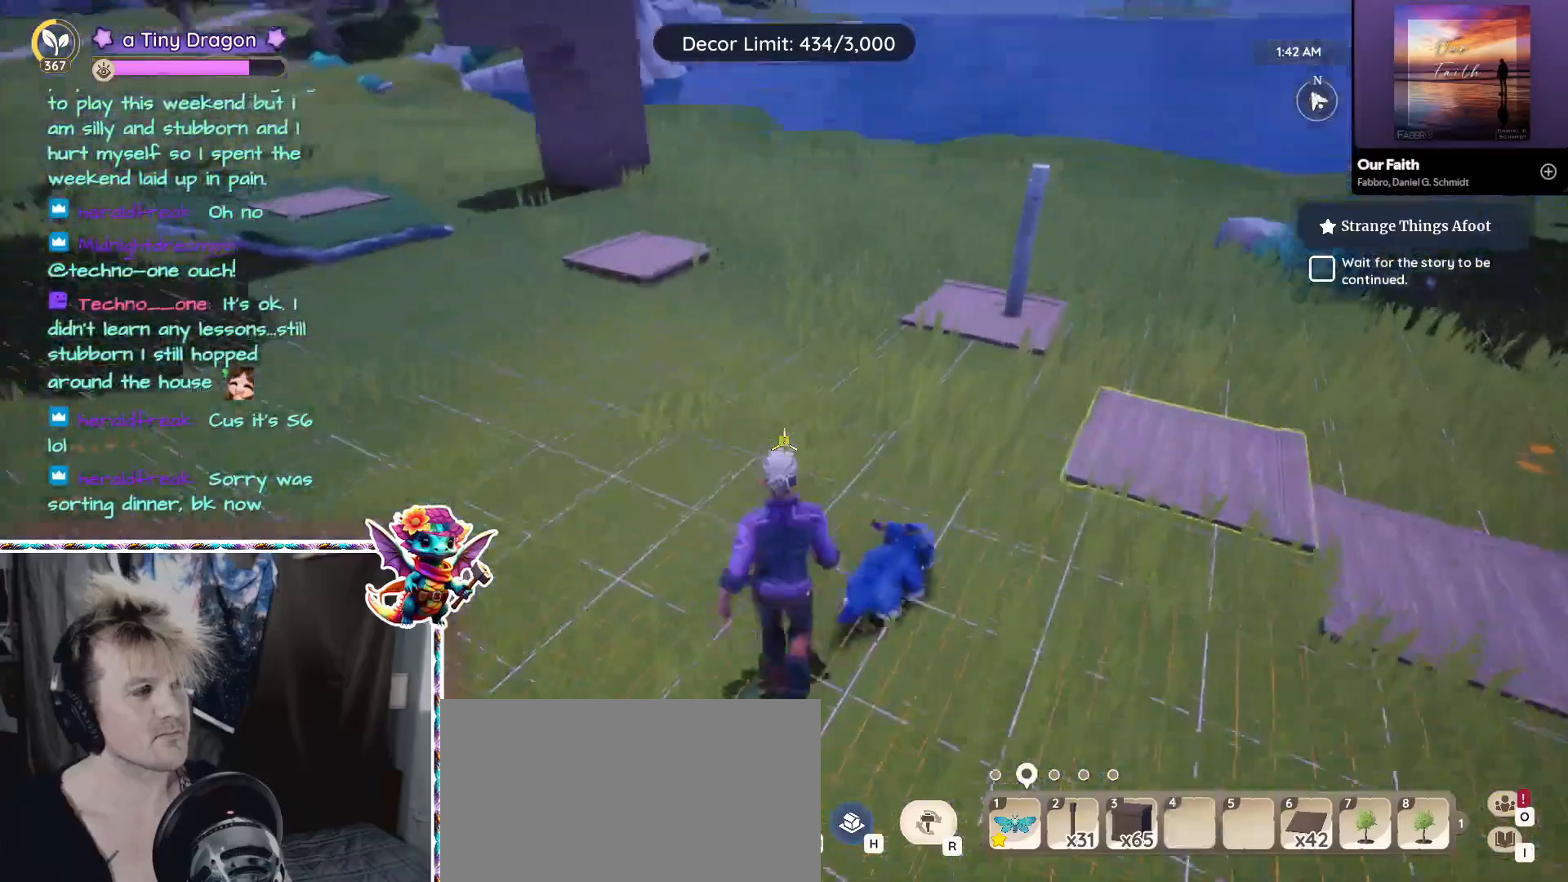
{"keys": ["a"], "mouse": [], "events": [[16, "d", "down"], [216, "w", "up"], [350, "d", "up"], [500, "a", "down"]]}
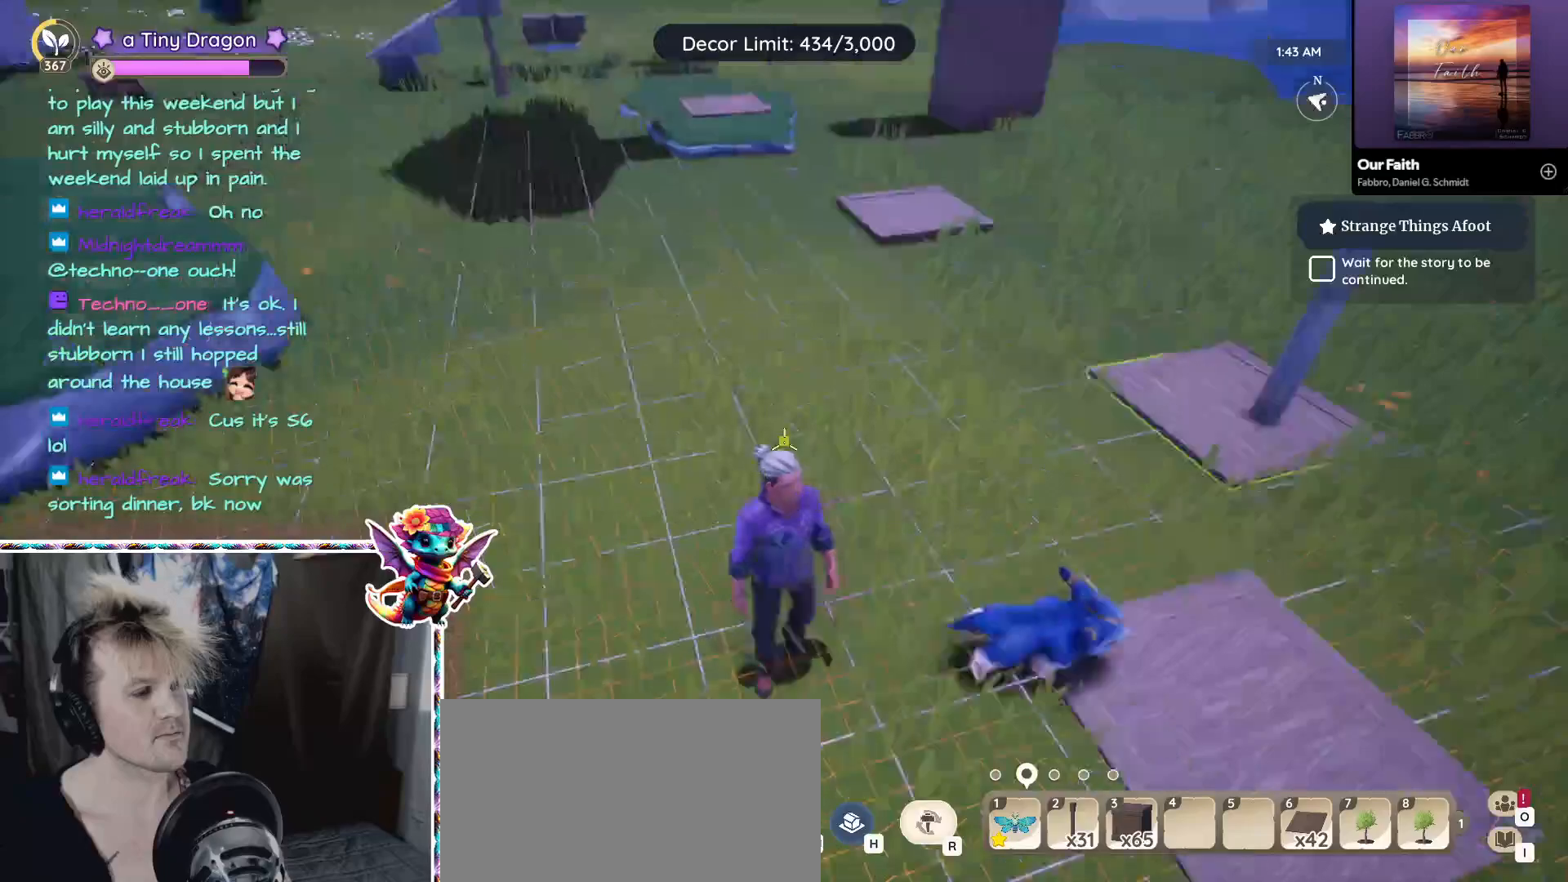
{"keys": ["a", "w"], "mouse": [], "events": [[466, "w", "down"]]}
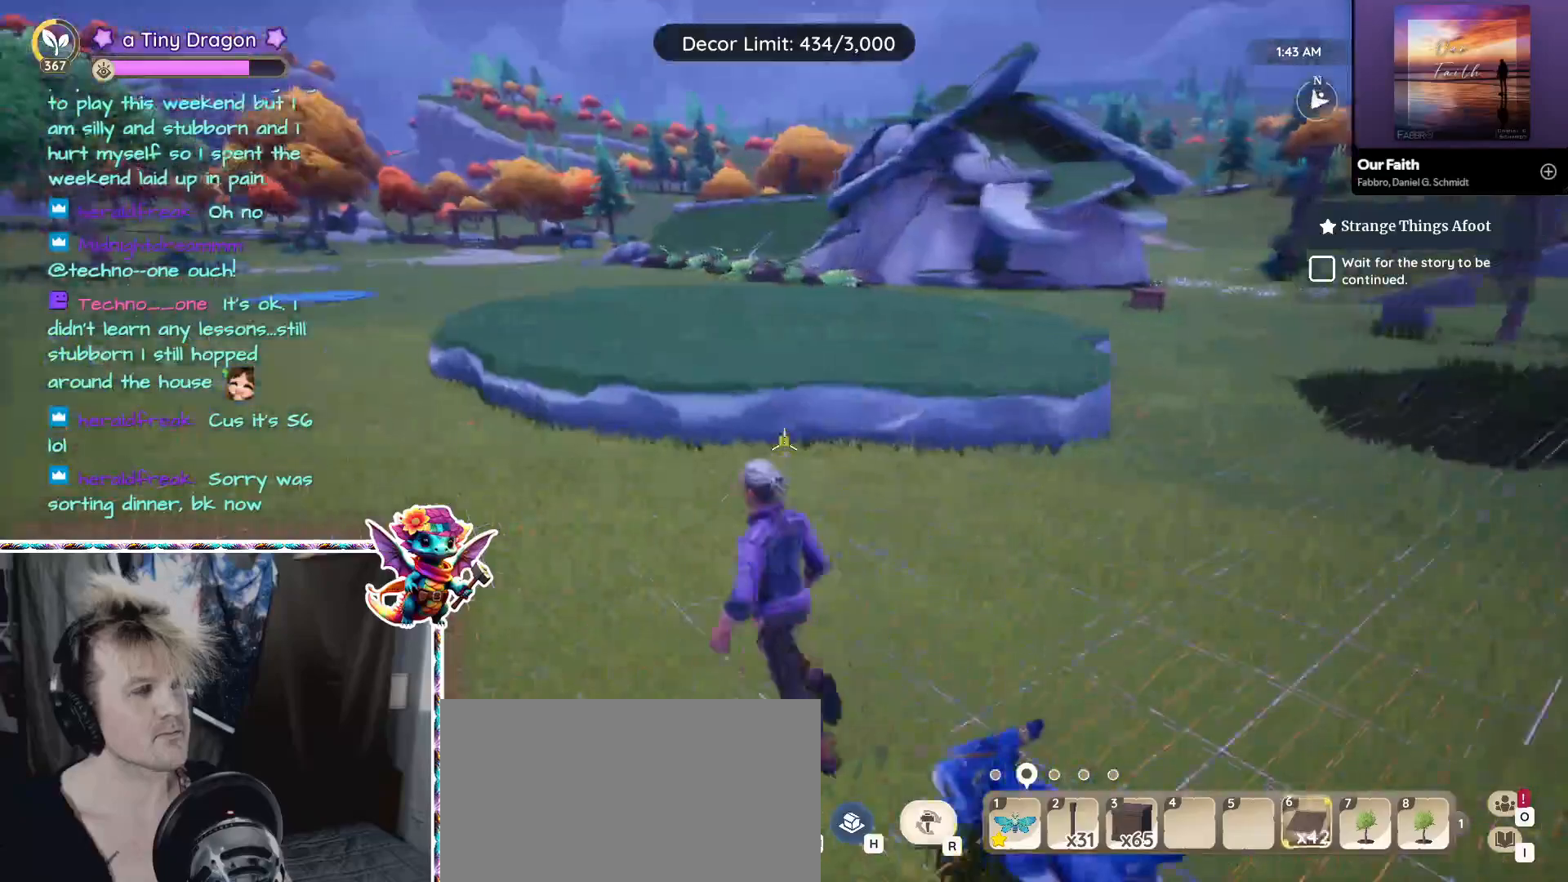
{"keys": ["w"], "mouse": [], "events": [[300, "a", "up"]]}
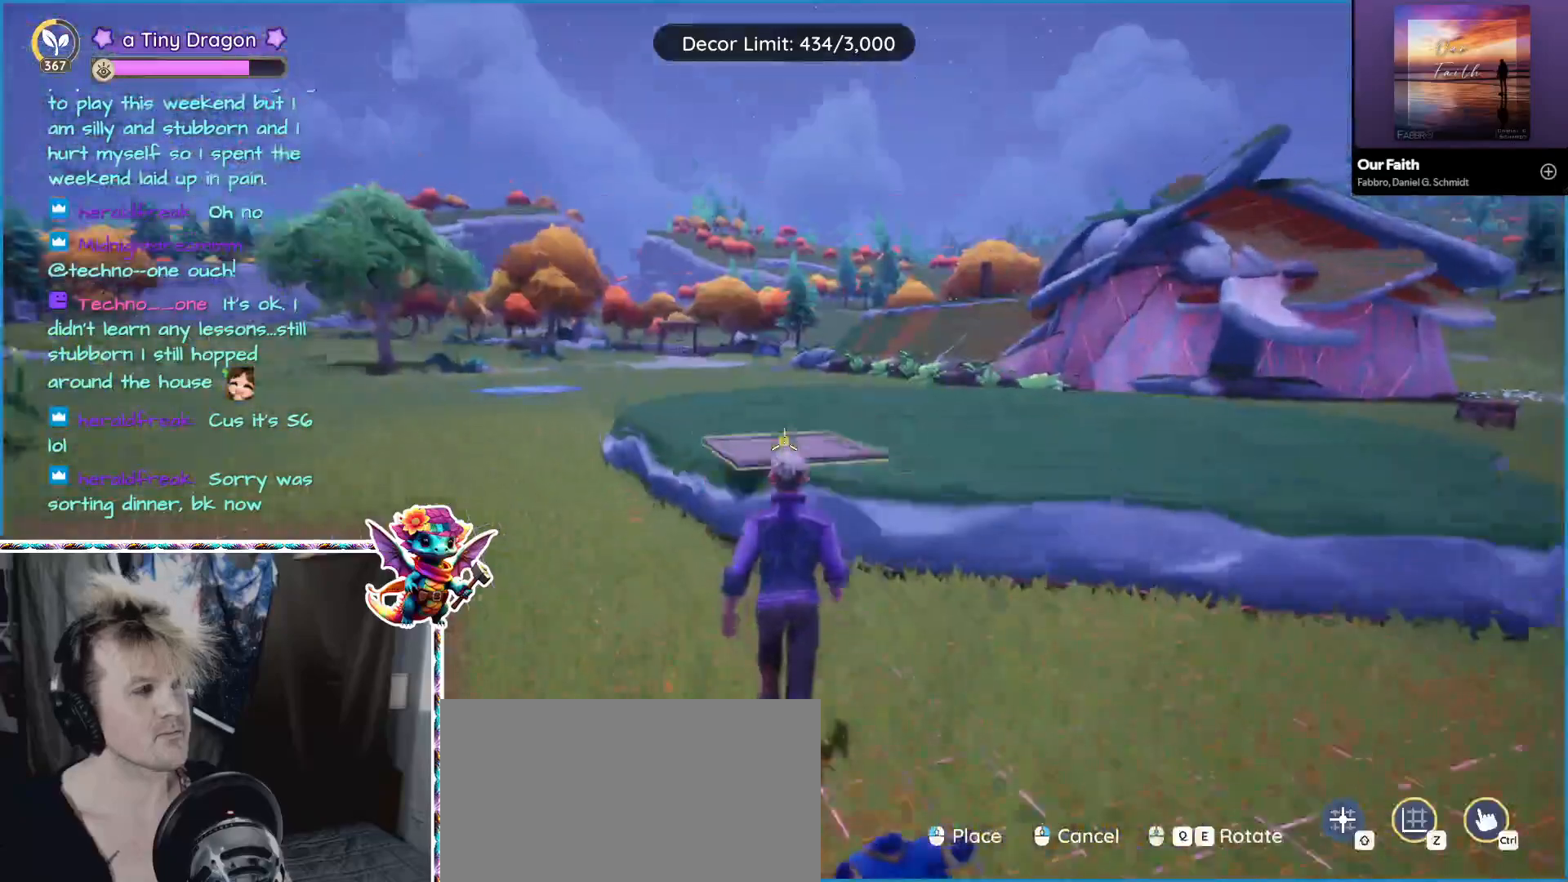
{"keys": [], "mouse": [], "events": [[400, "w", "up"]]}
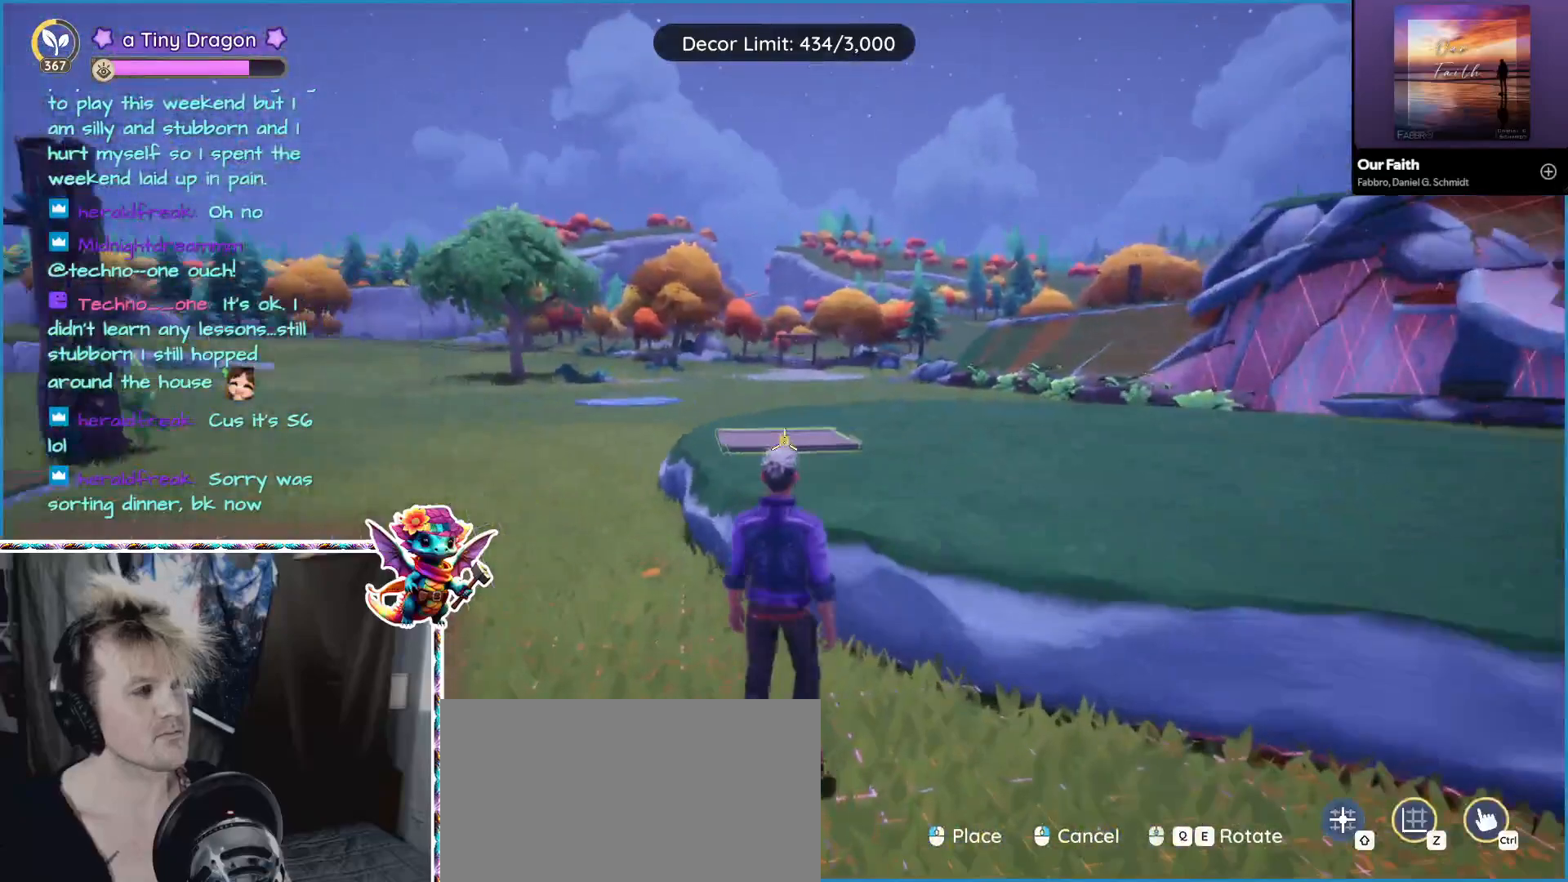
{"keys": ["a"], "mouse": [], "events": [[133, "mouse_left", "down"], [233, "mouse_left", "up"], [466, "a", "down"]]}
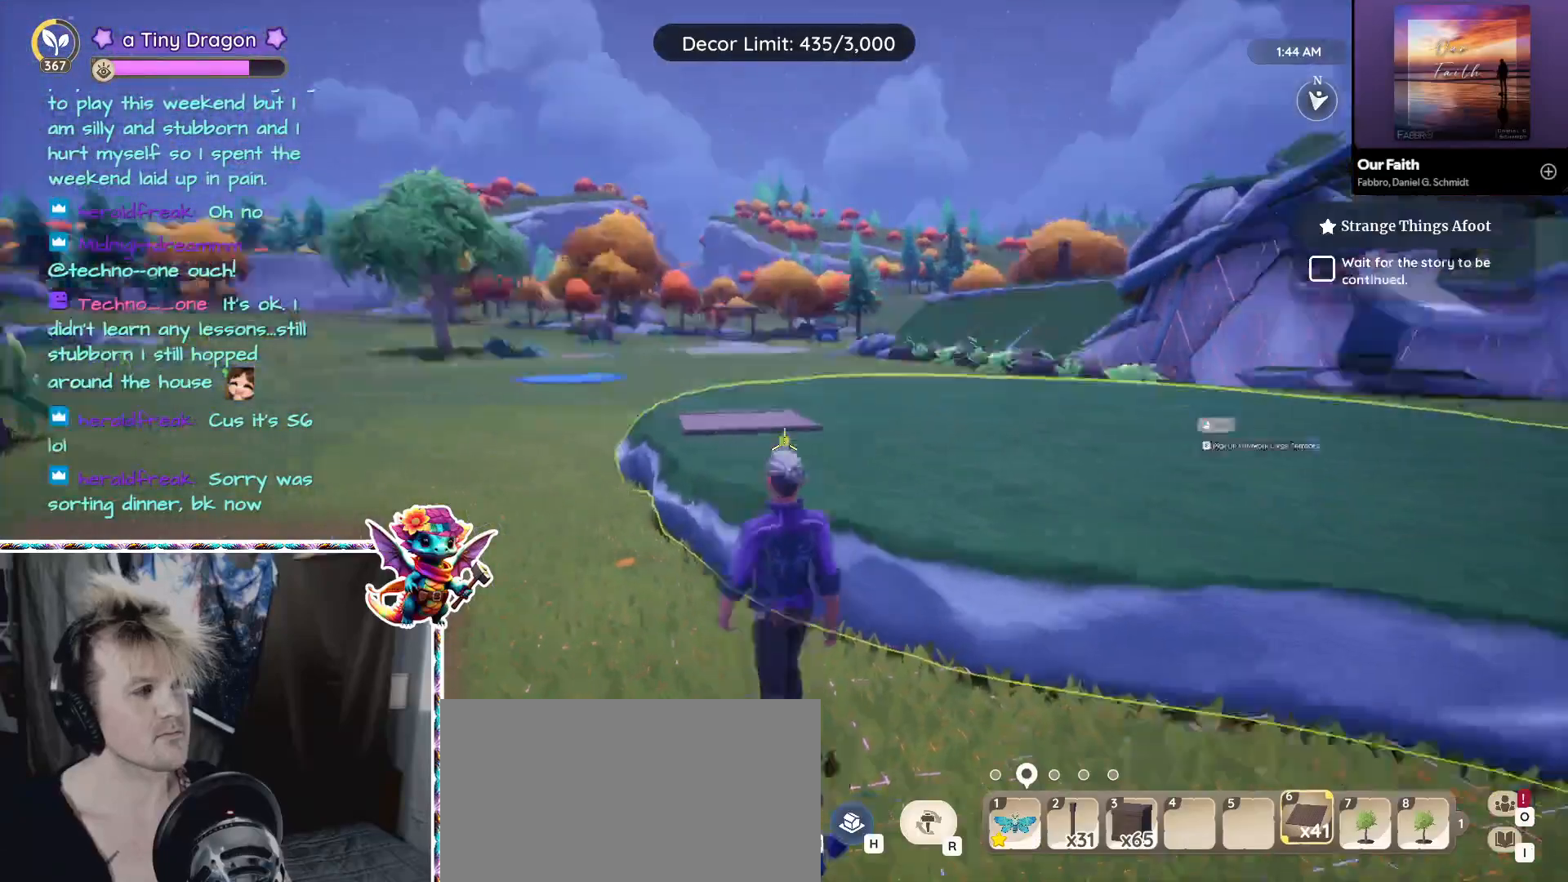
{"keys": ["a", "w"], "mouse": [], "events": [[366, "w", "down"]]}
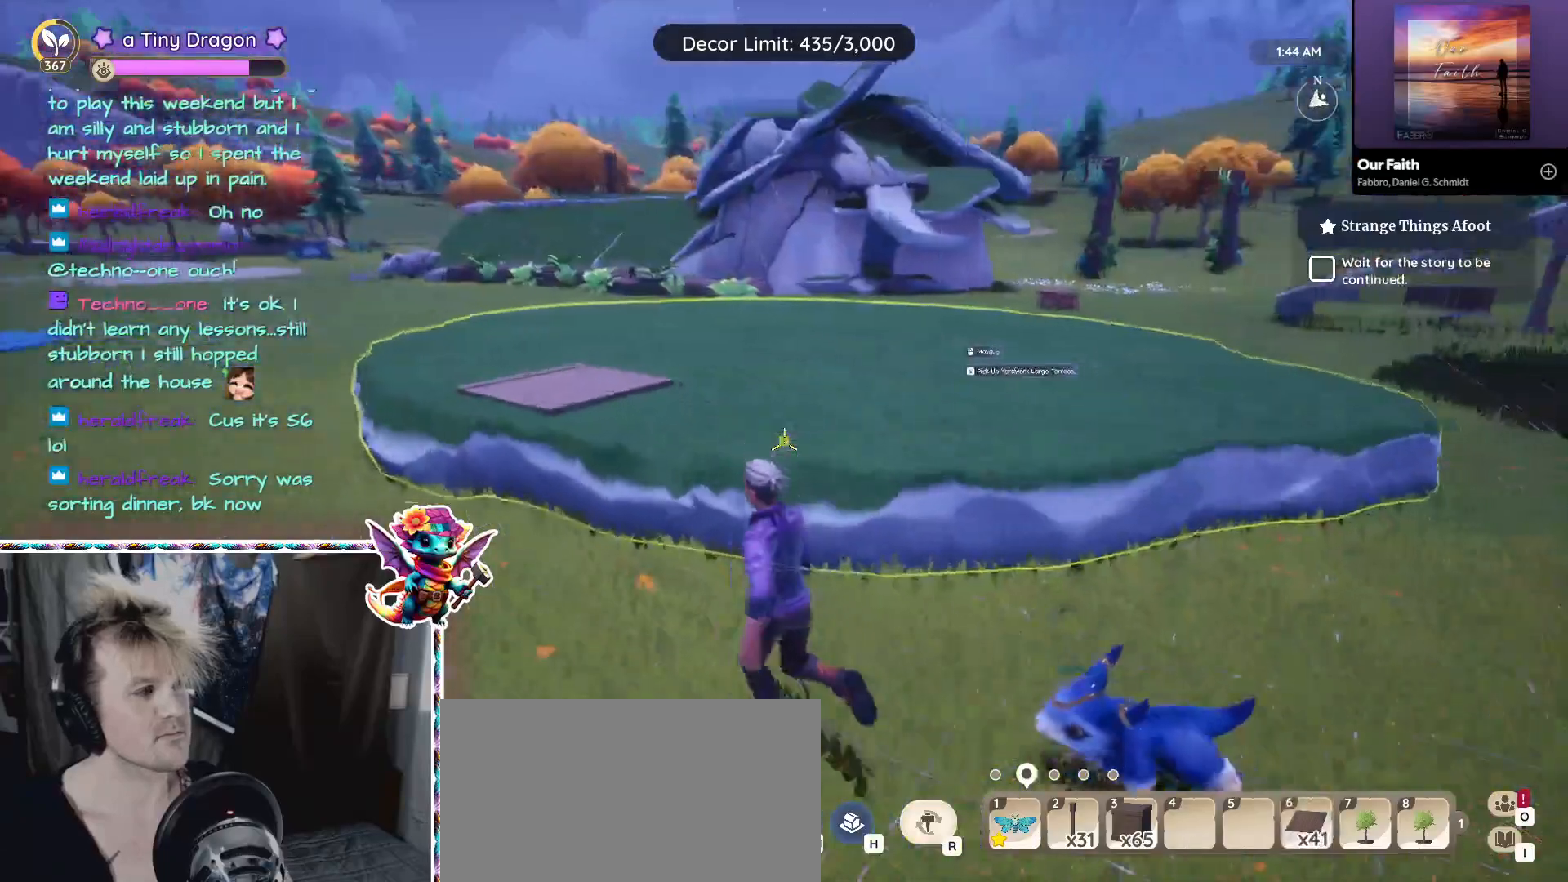
{"keys": [], "mouse": [], "events": [[216, "a", "up"], [300, "w", "up"]]}
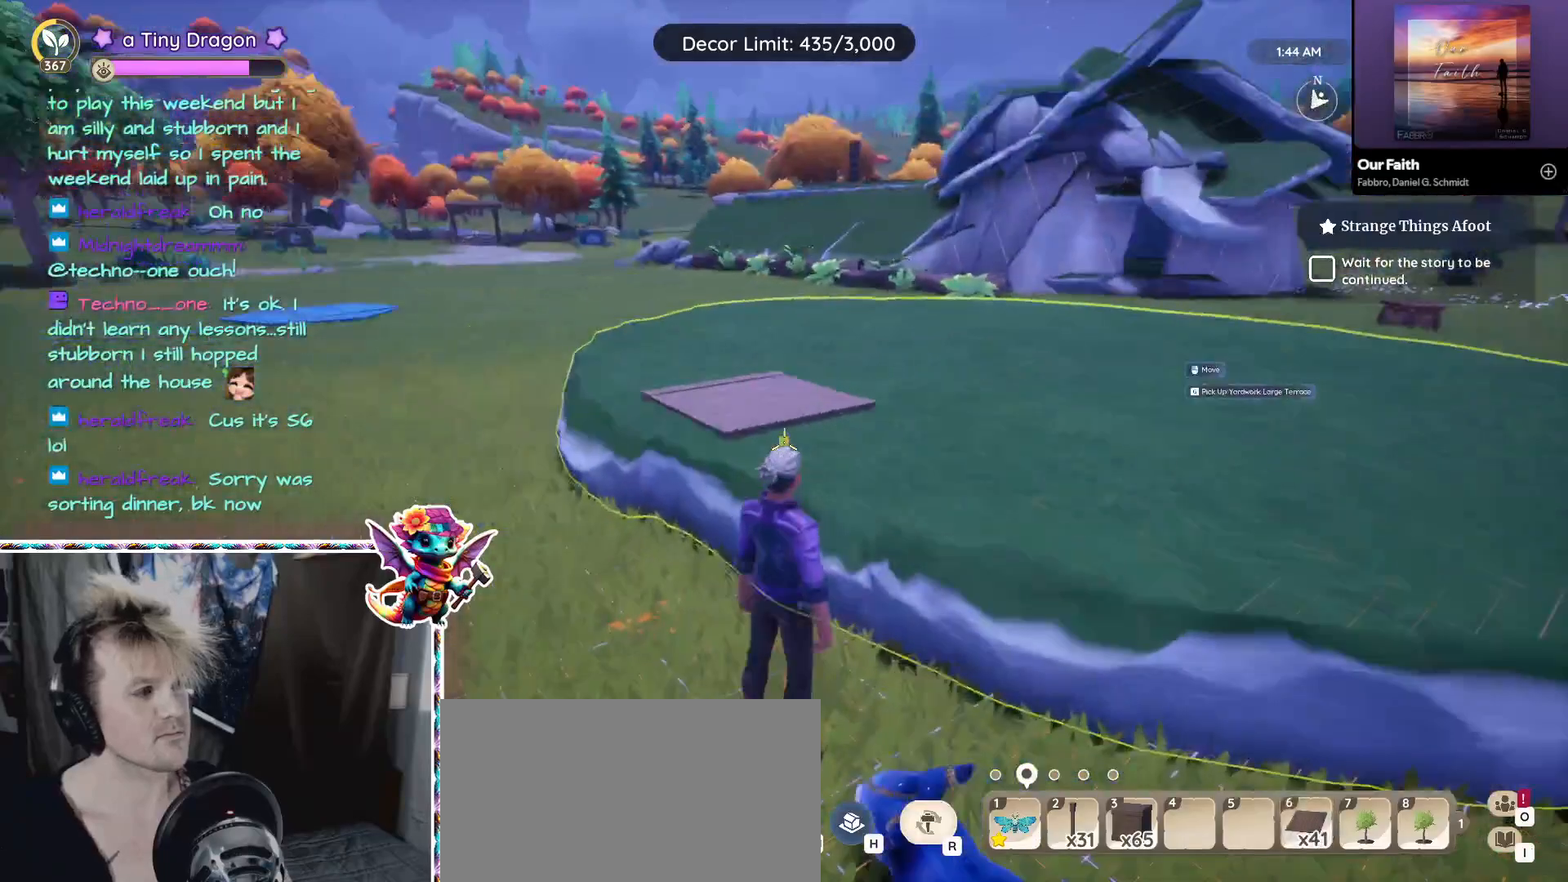
{"keys": ["ctrl"], "mouse": [], "events": [[233, "w", "down"], [466, "ctrl", "down"], [466, "w", "up"]]}
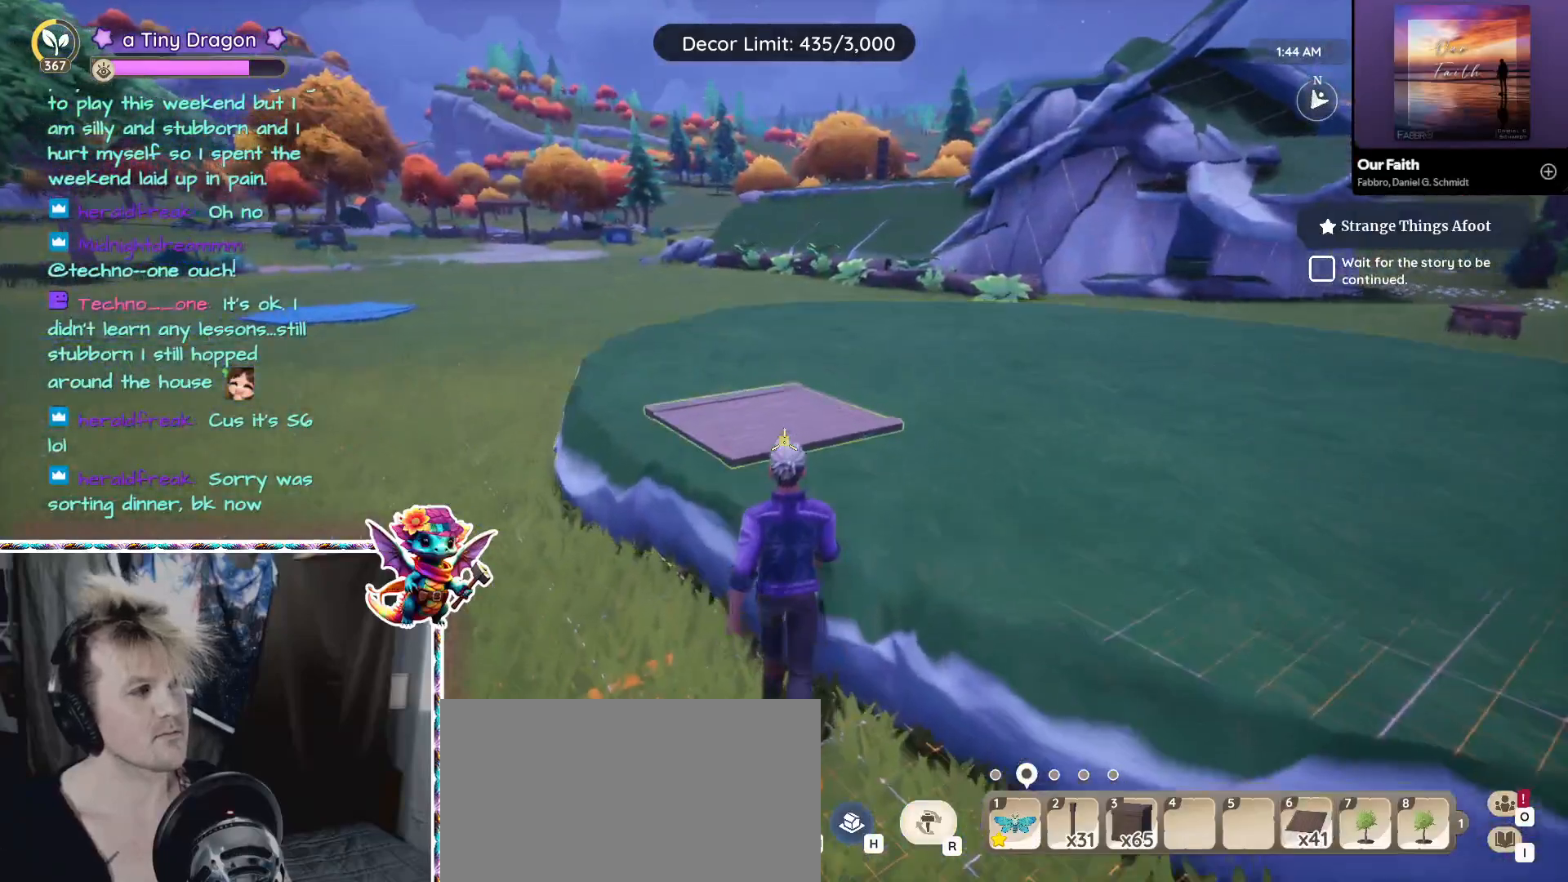
{"keys": [], "mouse": [], "events": [[100, "ctrl", "up"], [333, "ctrl", "down"], [483, "ctrl", "up"]]}
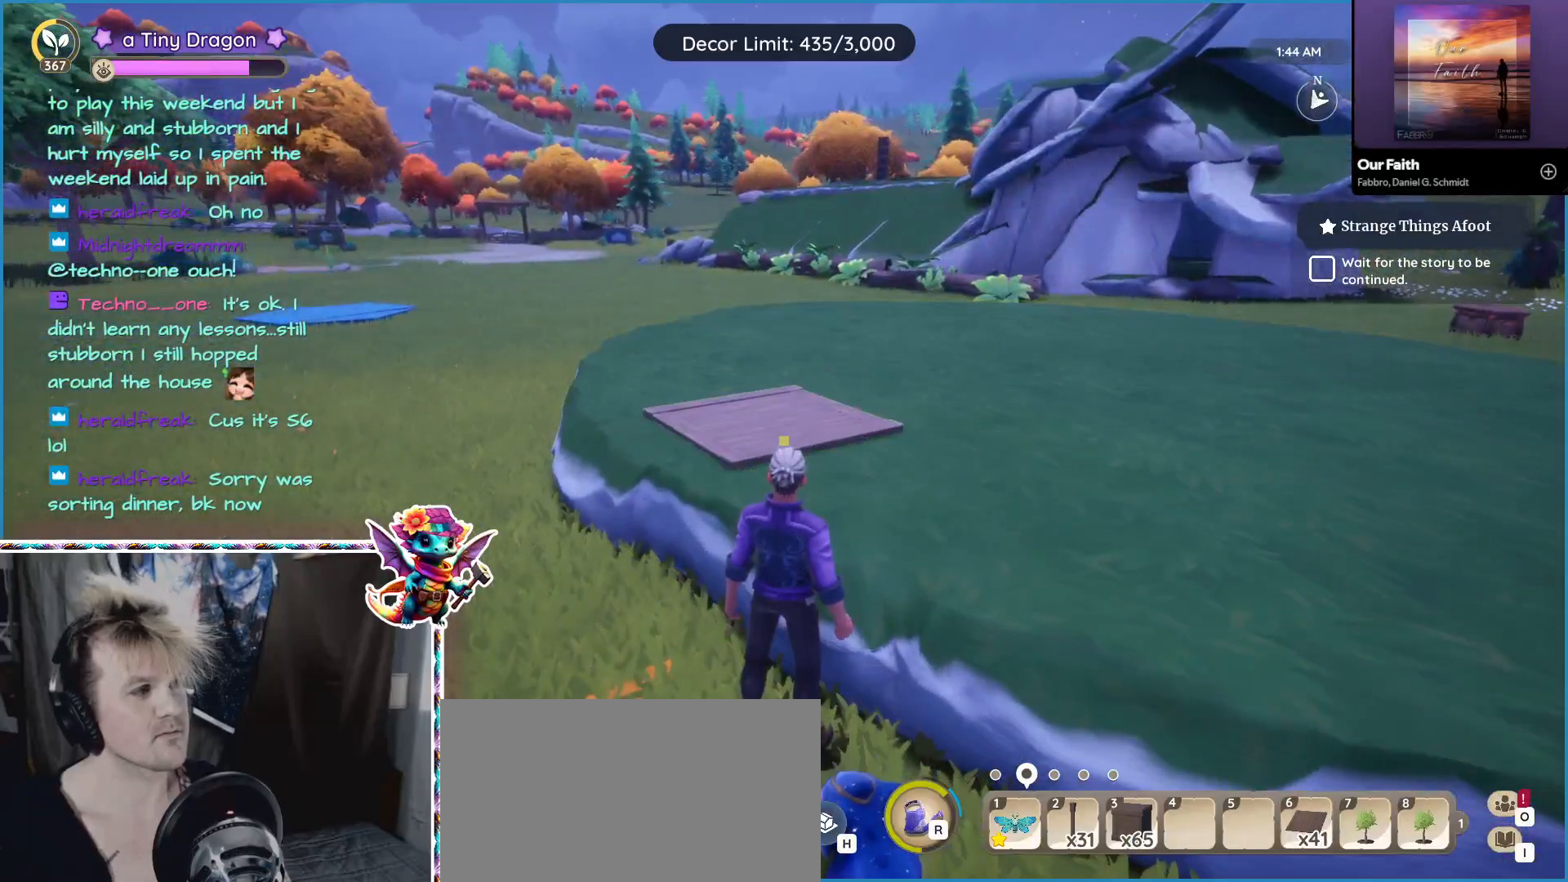
{"keys": ["alt"], "mouse": ["left"], "events": [[350, "alt", "down"], [500, "mouse_left", "down"]]}
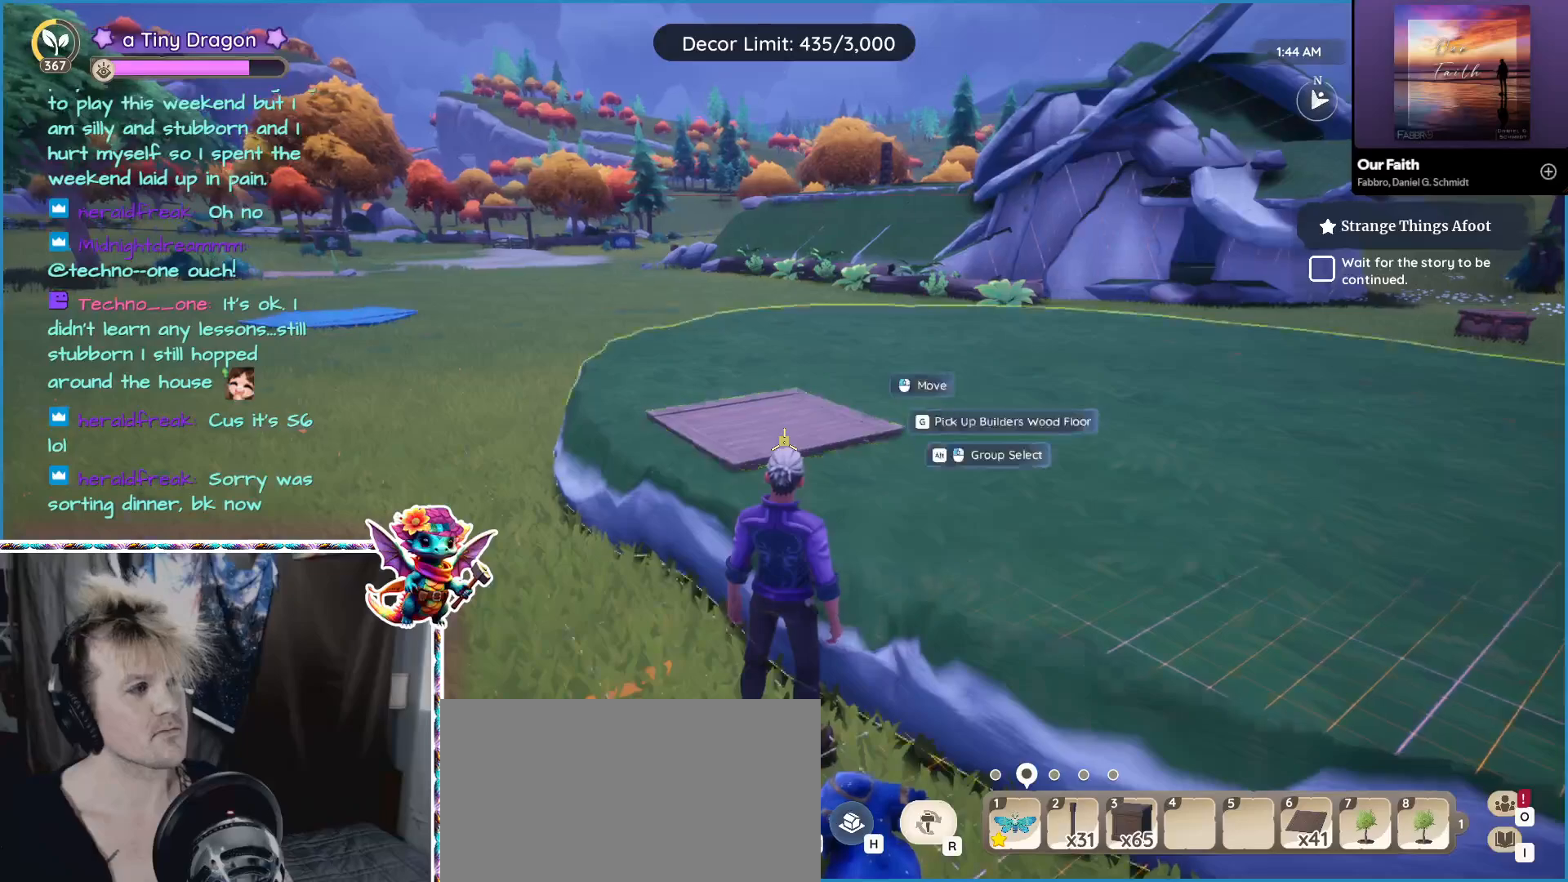
{"keys": [], "mouse": [], "events": [[83, "mouse_left", "up"], [233, "alt", "up"]]}
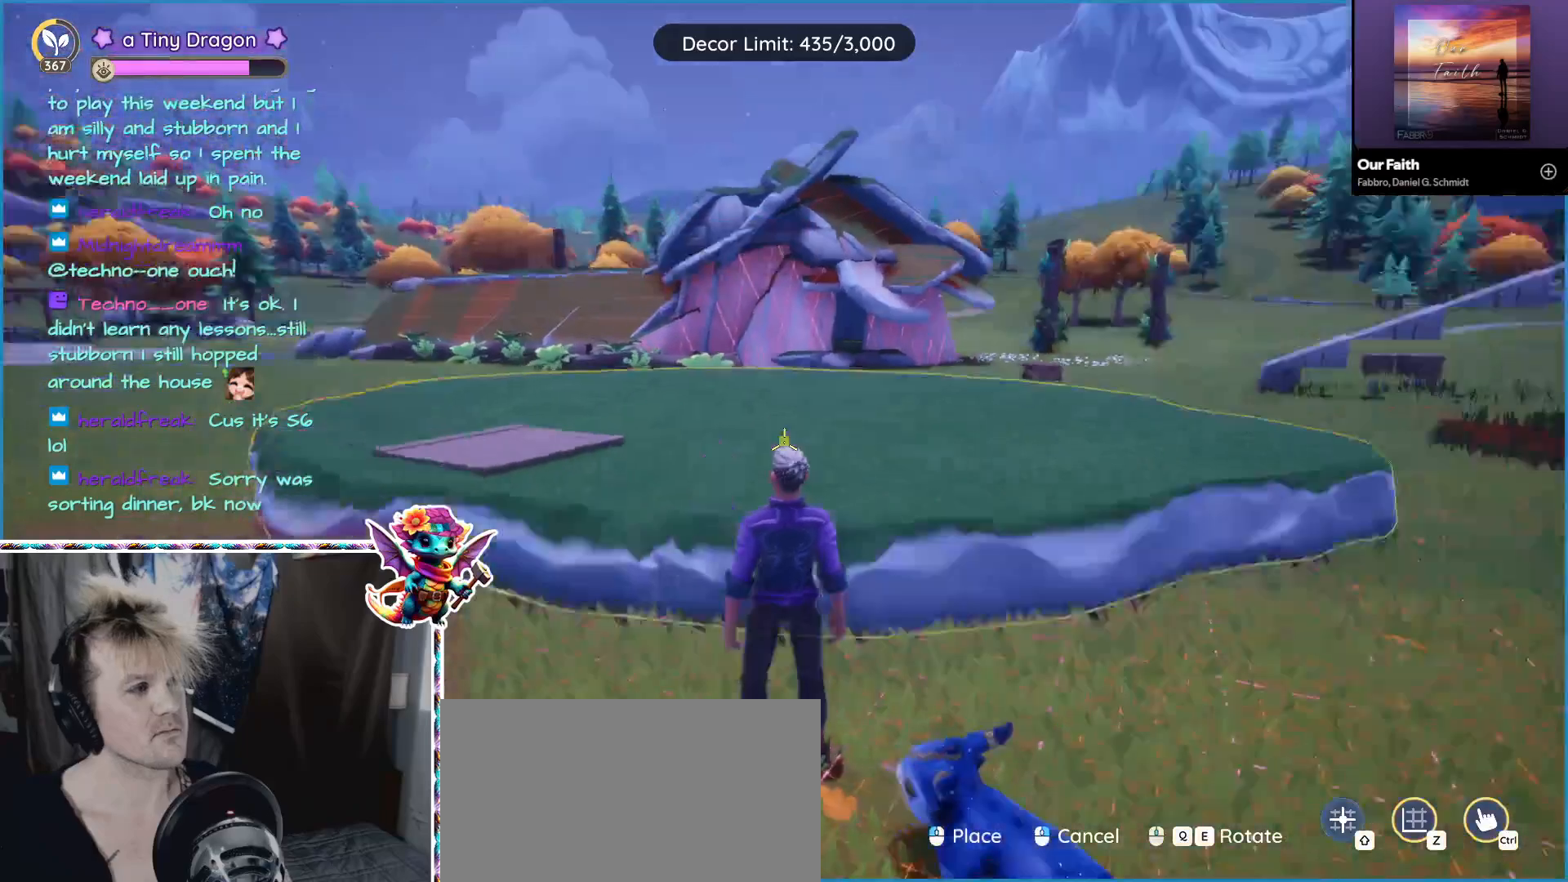
{"keys": ["s"], "mouse": [], "events": [[483, "s", "down"]]}
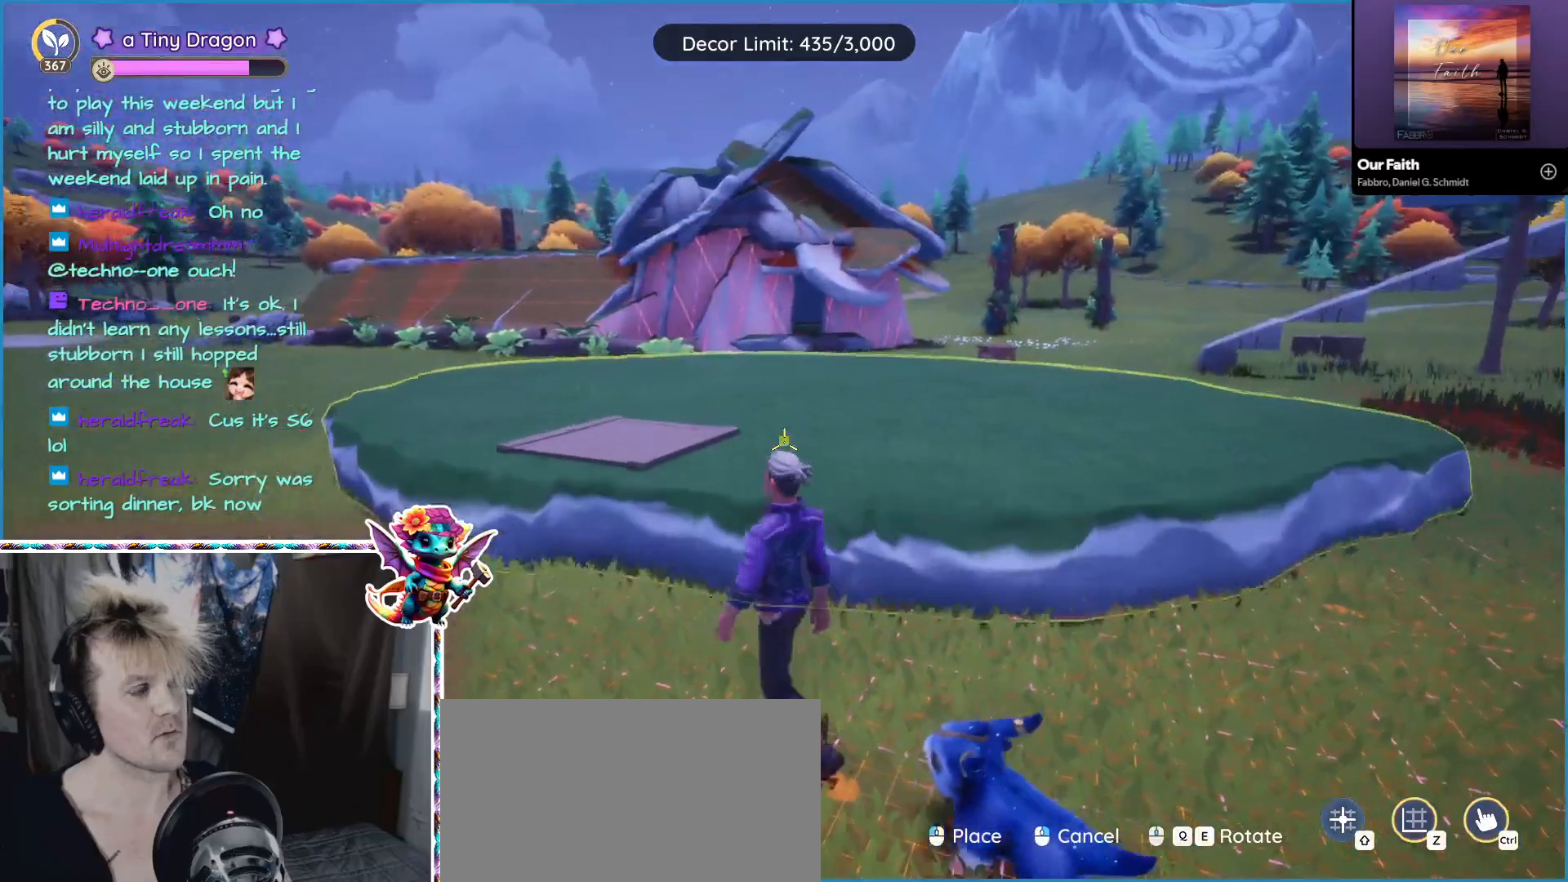
{"keys": ["a"], "mouse": [], "events": [[66, "s", "up"], [166, "mouse_right", "down"], [266, "mouse_right", "up"], [400, "a", "down"]]}
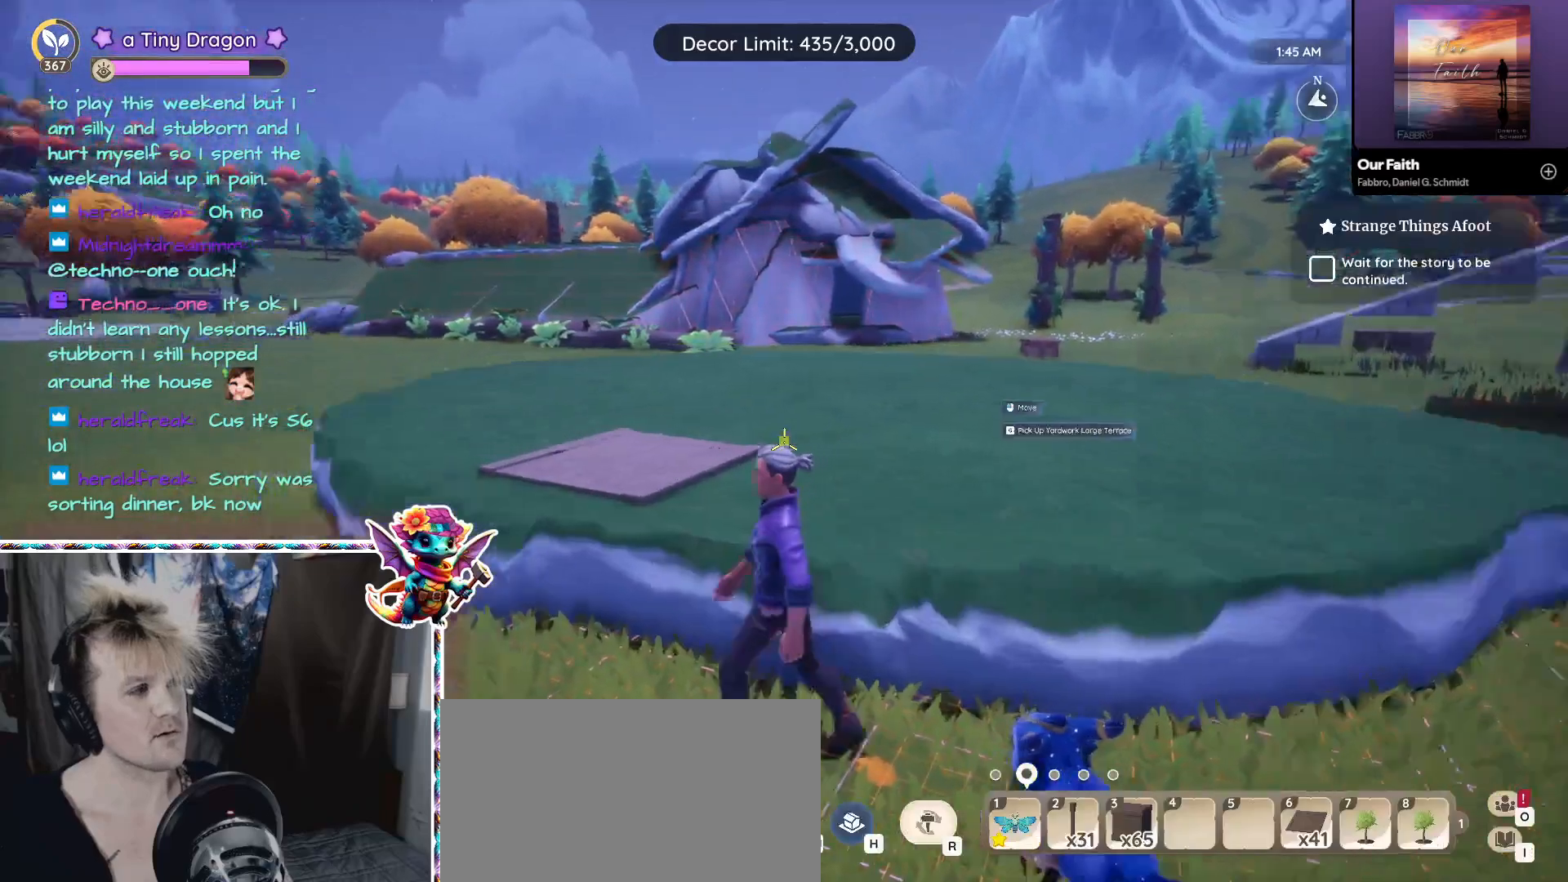
{"keys": [], "mouse": [], "events": [[316, "a", "up"]]}
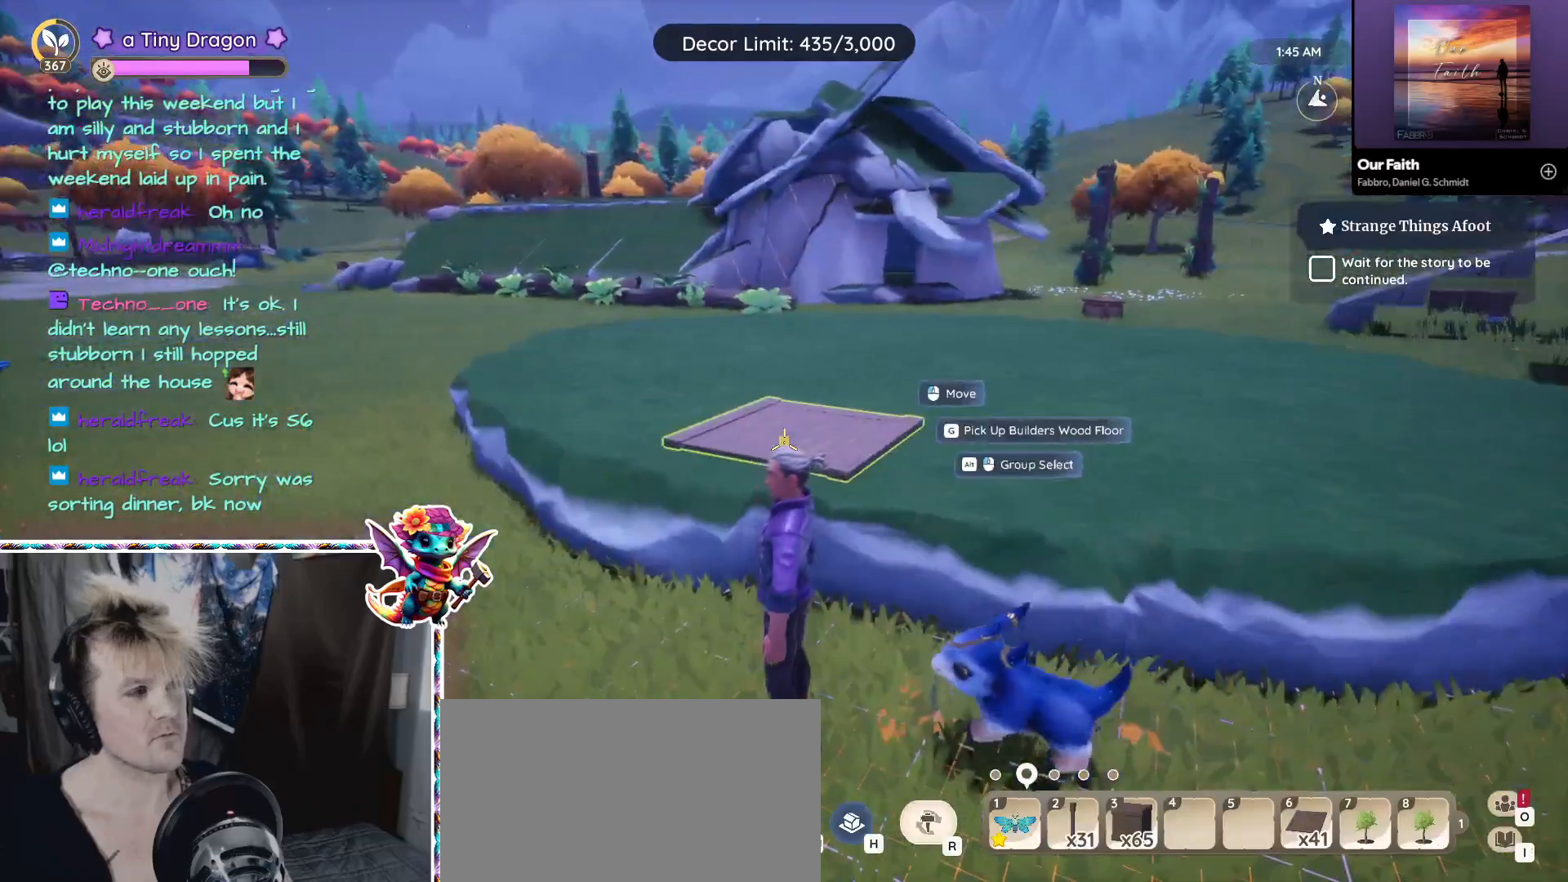
{"keys": ["alt"], "mouse": [], "events": [[200, "alt", "down"]]}
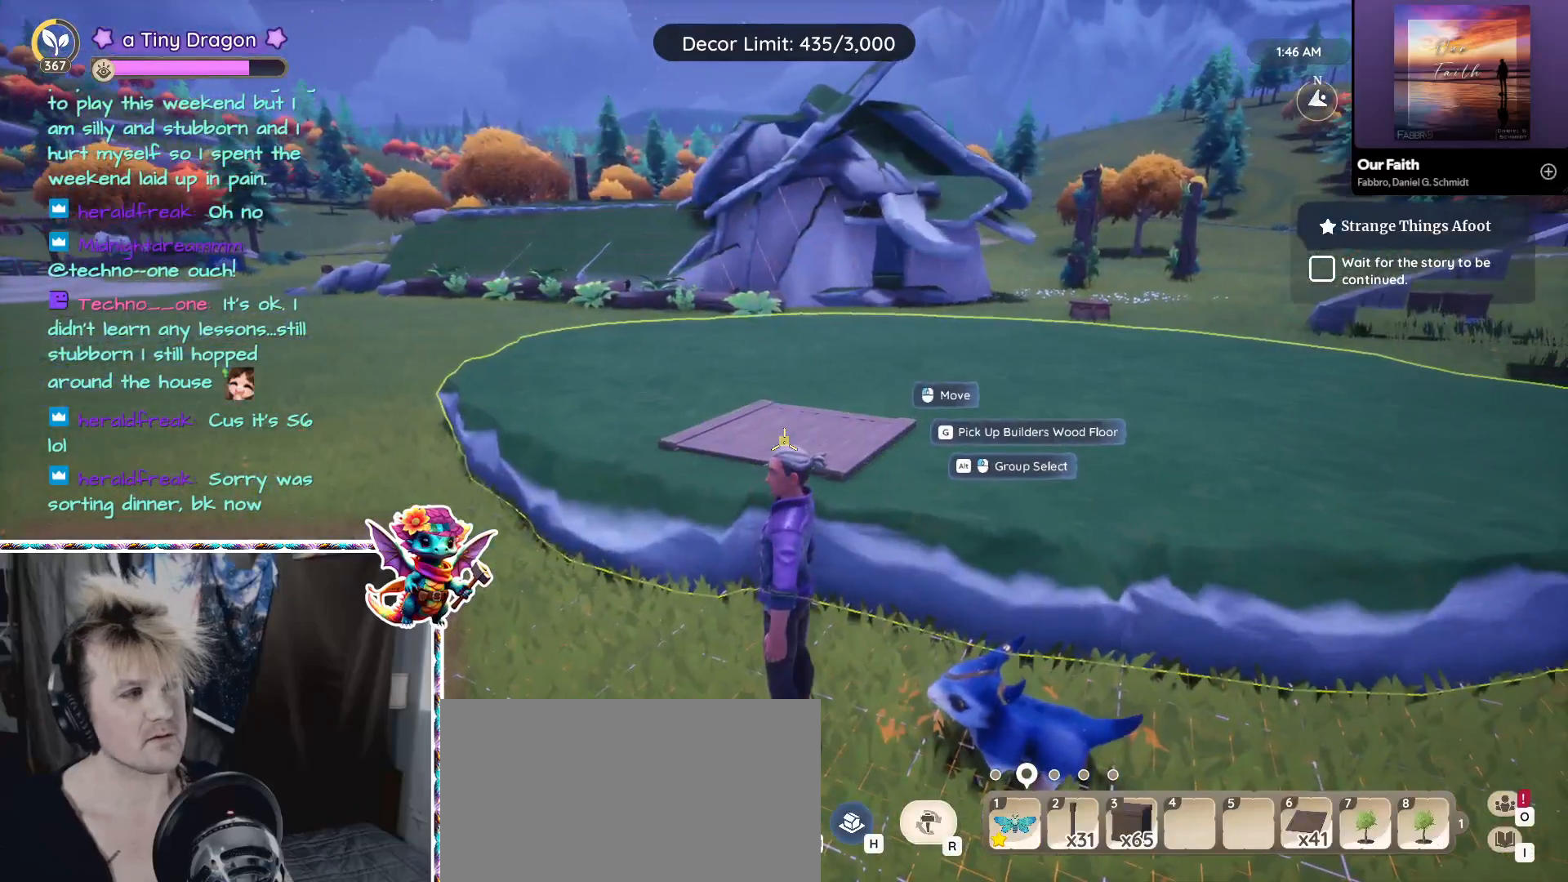
{"keys": [], "mouse": [], "events": [[116, "mouse_left", "down"], [216, "mouse_left", "up"], [350, "alt", "up"]]}
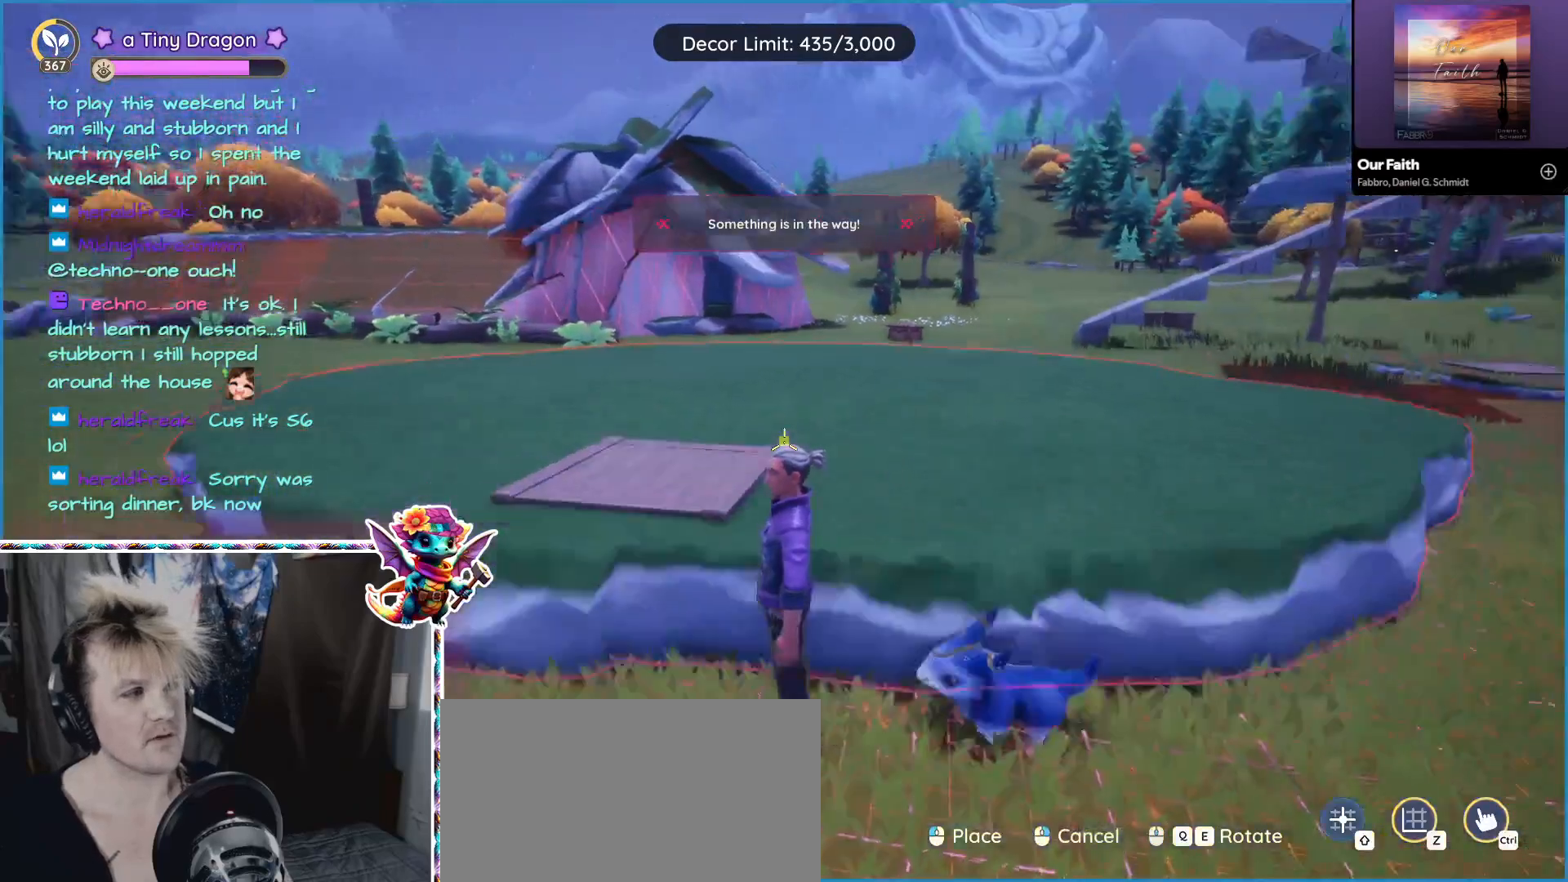
{"keys": ["d", "s"], "mouse": [], "events": [[233, "s", "down"], [466, "d", "down"]]}
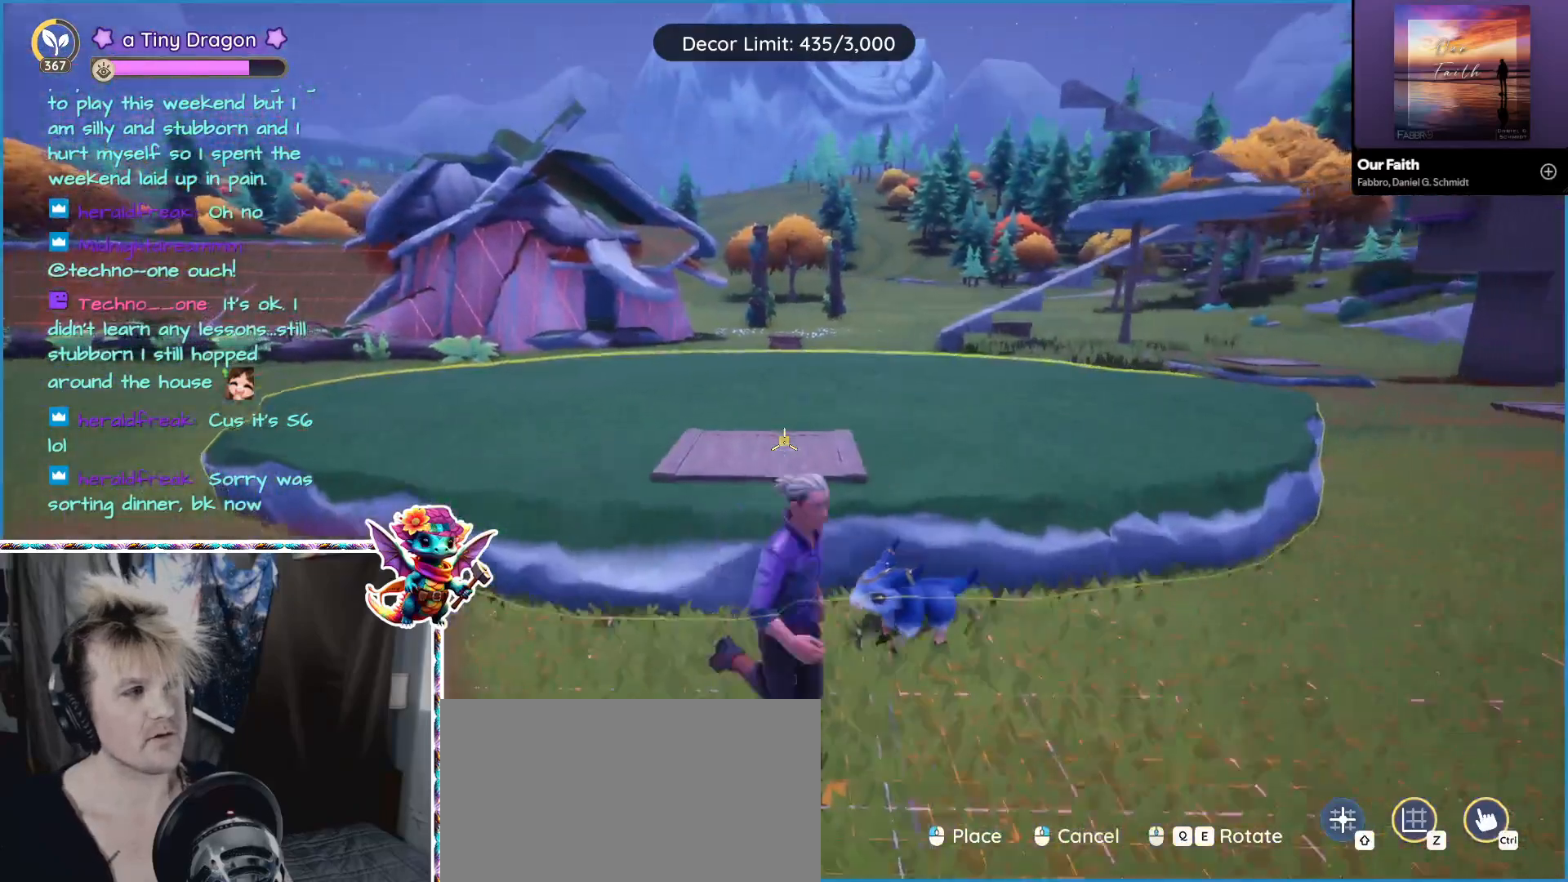
{"keys": [], "mouse": [], "events": [[16, "s", "up"], [383, "d", "up"]]}
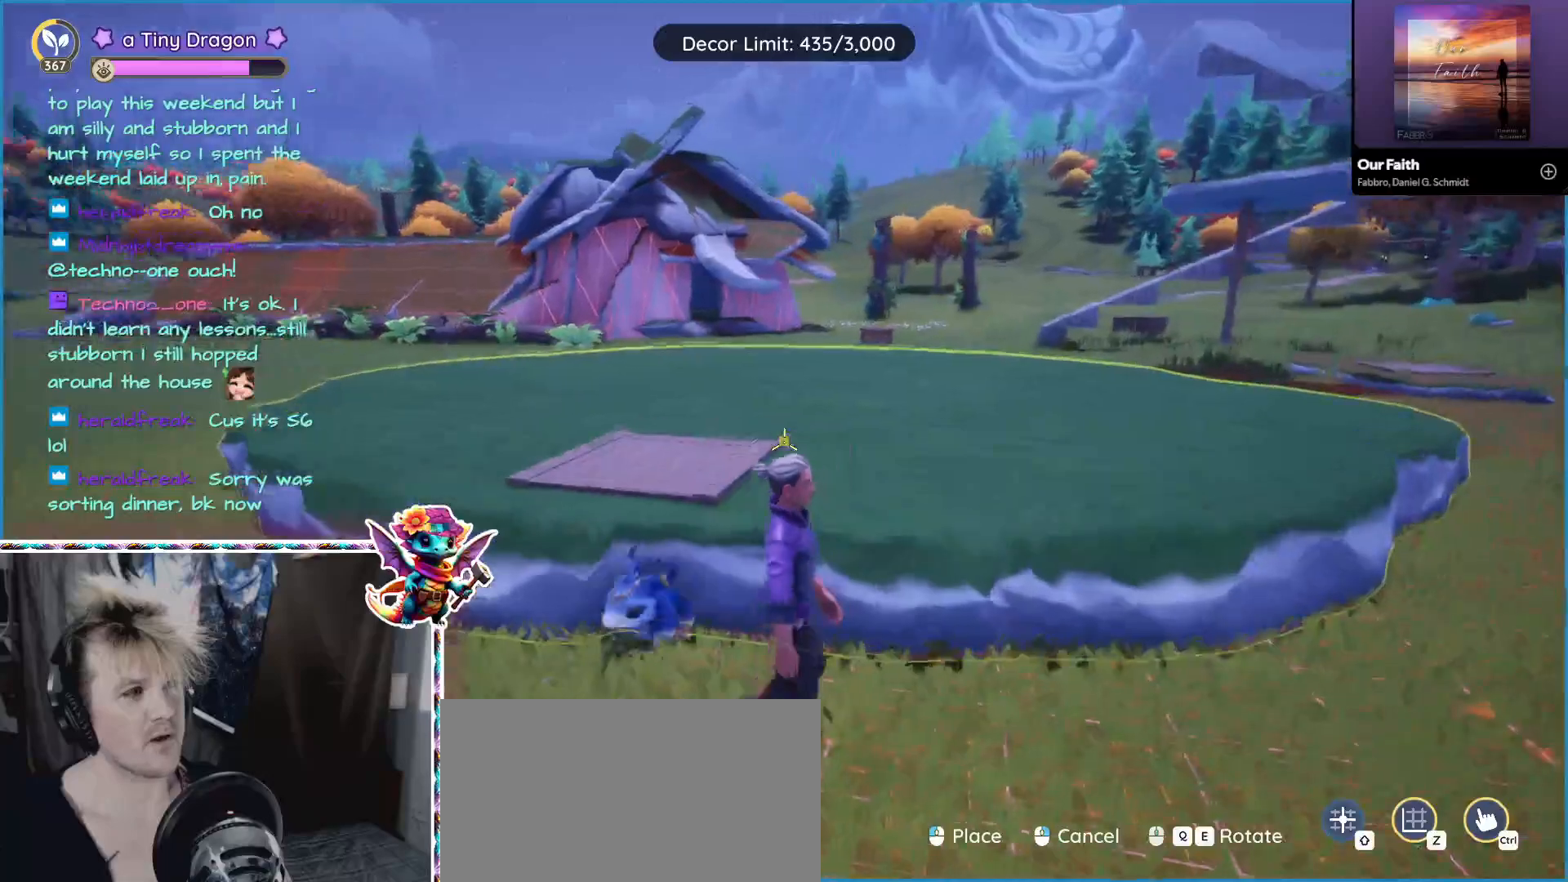
{"keys": ["d"], "mouse": [], "events": [[216, "d", "down"]]}
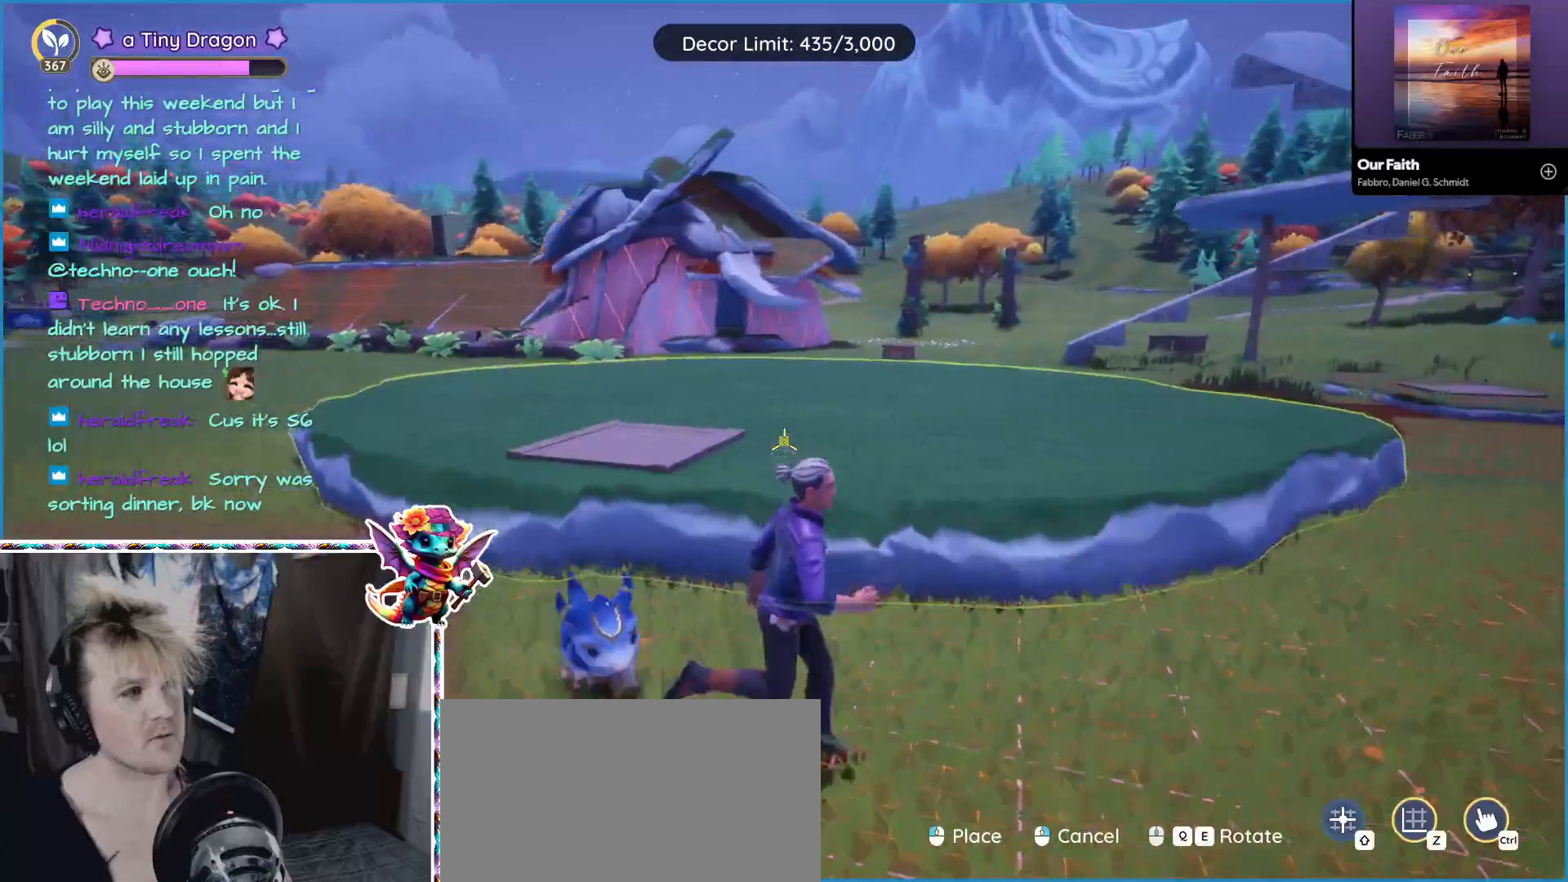
{"keys": ["d", "w"], "mouse": [], "events": [[133, "w", "down"]]}
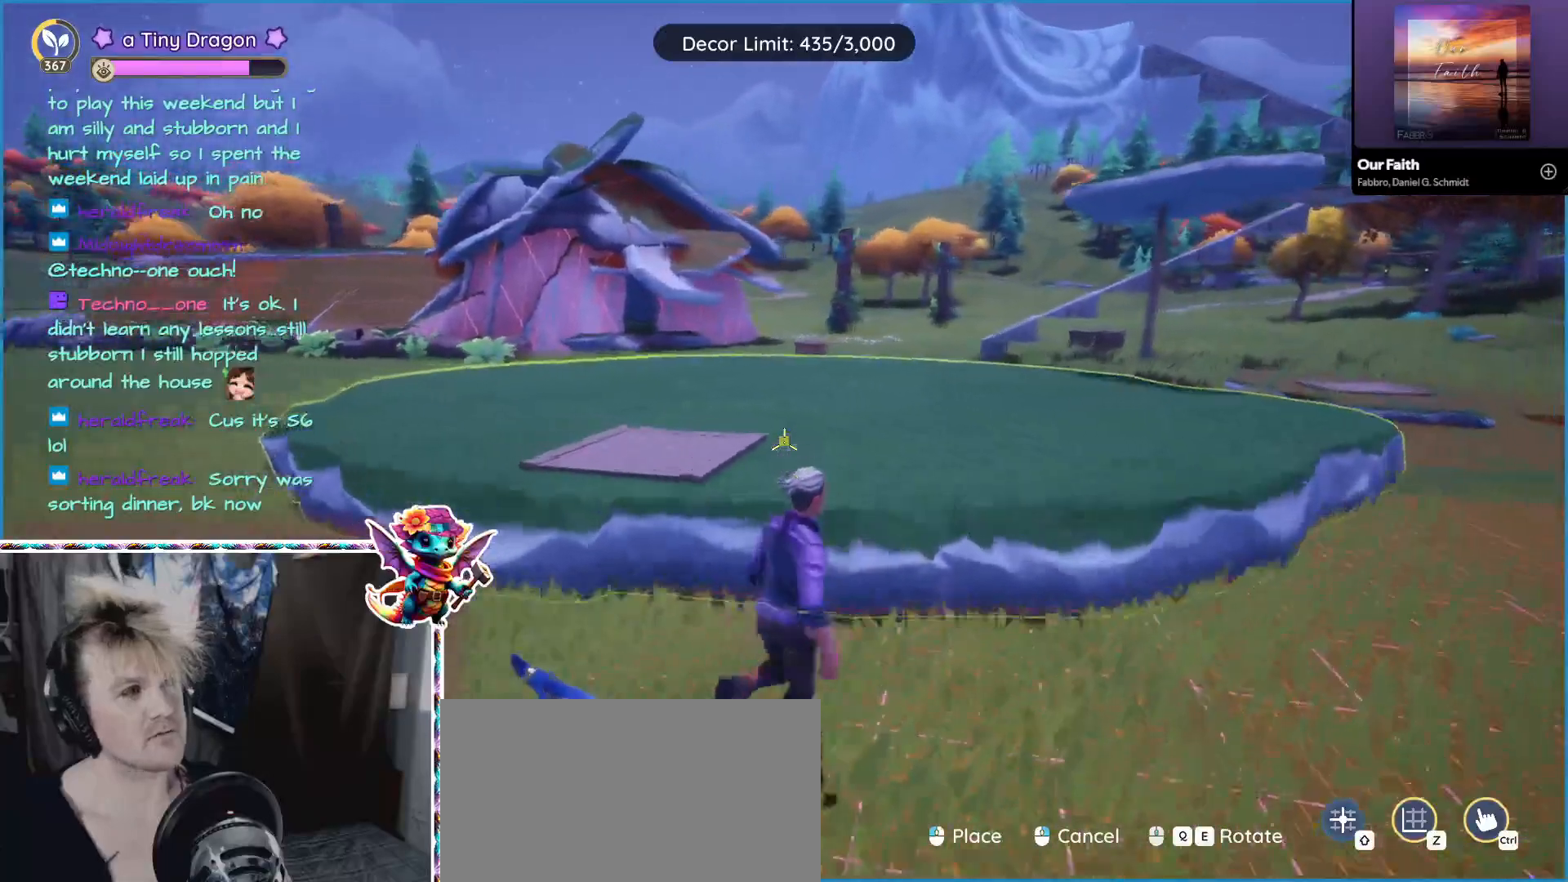
{"keys": ["d"], "mouse": [], "events": [[300, "w", "up"]]}
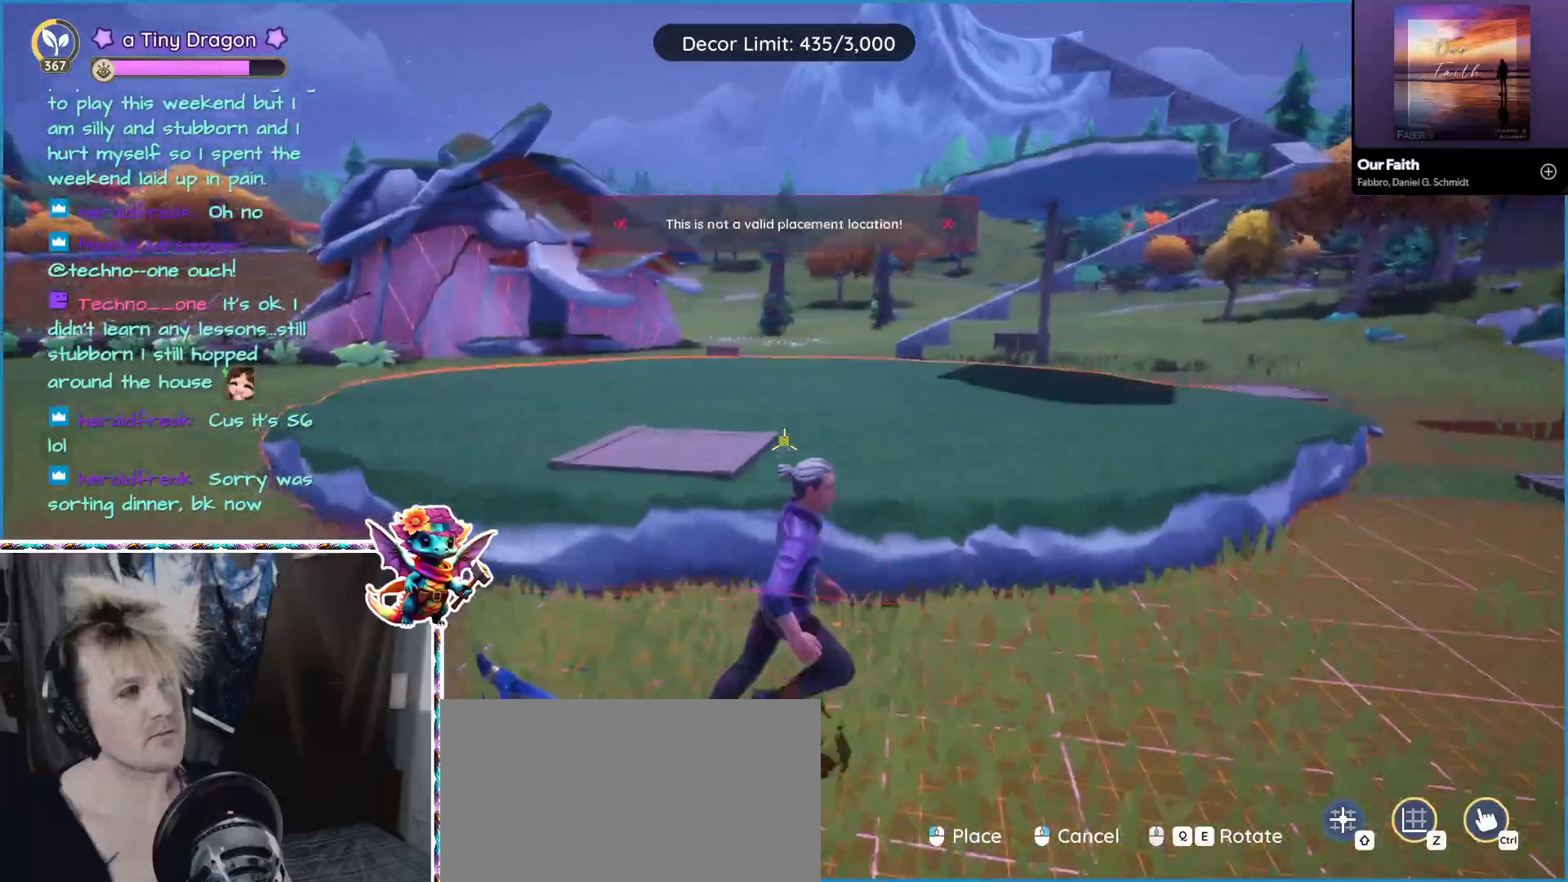
{"keys": [], "mouse": [], "events": [[400, "d", "up"]]}